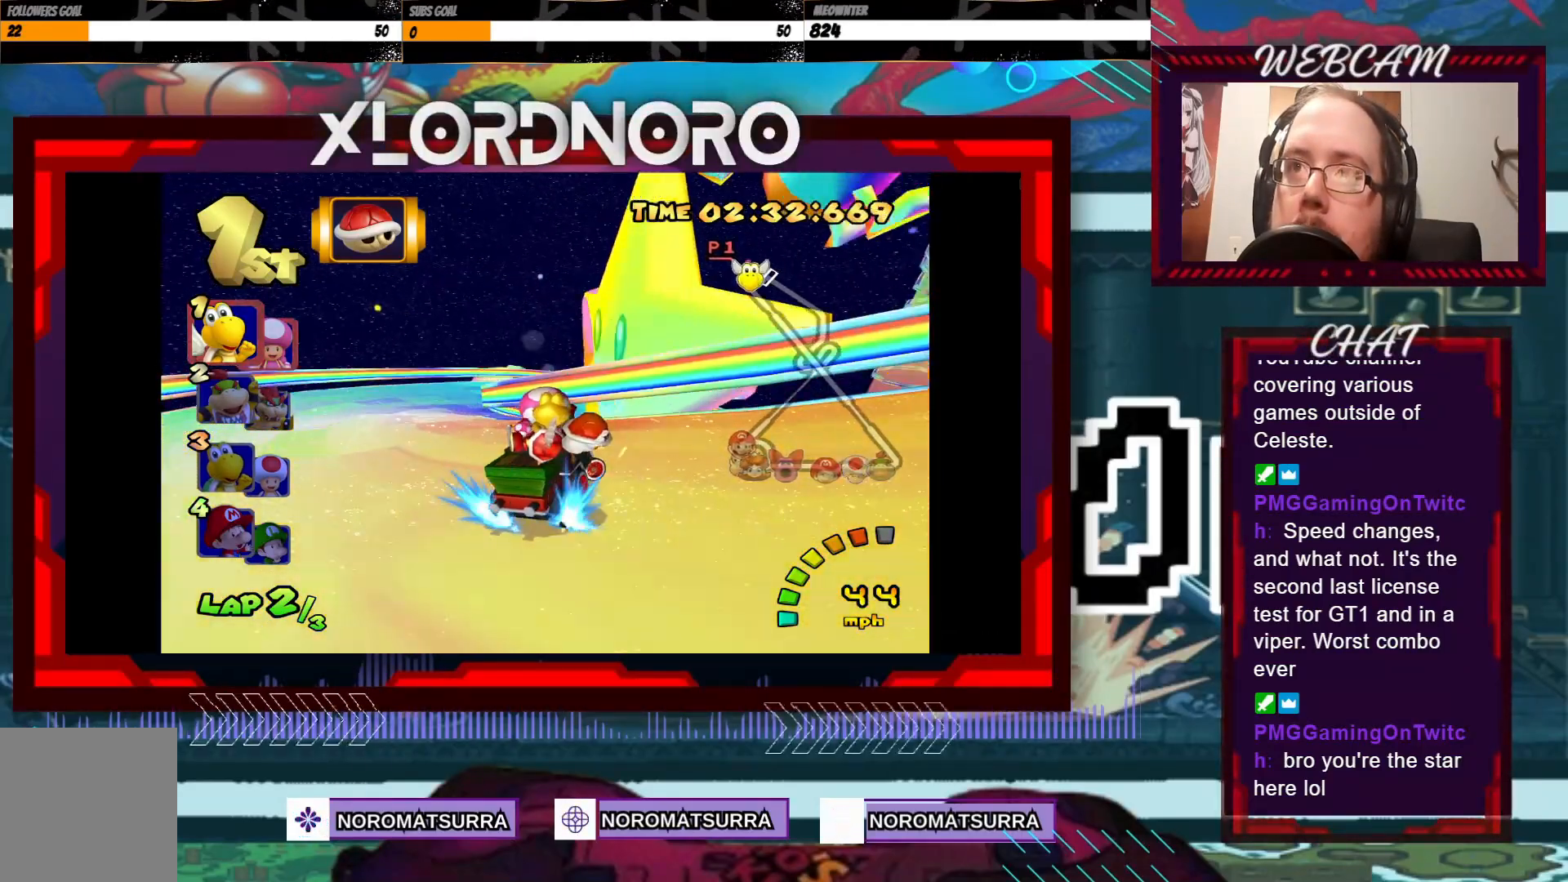
Gameplay with a controller (Xbox layout); each line is a JSON object with the inputs held at the frame after it. "events" lists button and stick changes between this image and that frame as [ms after this image, input, new state], when the widget could be followed in between. Not read: L3 R3 right_stick.
{"buttons": ["A", "R2"], "left_stick": "right", "events": [[33, "left_stick", "left"], [200, "left_stick", "center"], [250, "left_stick", "right"]]}
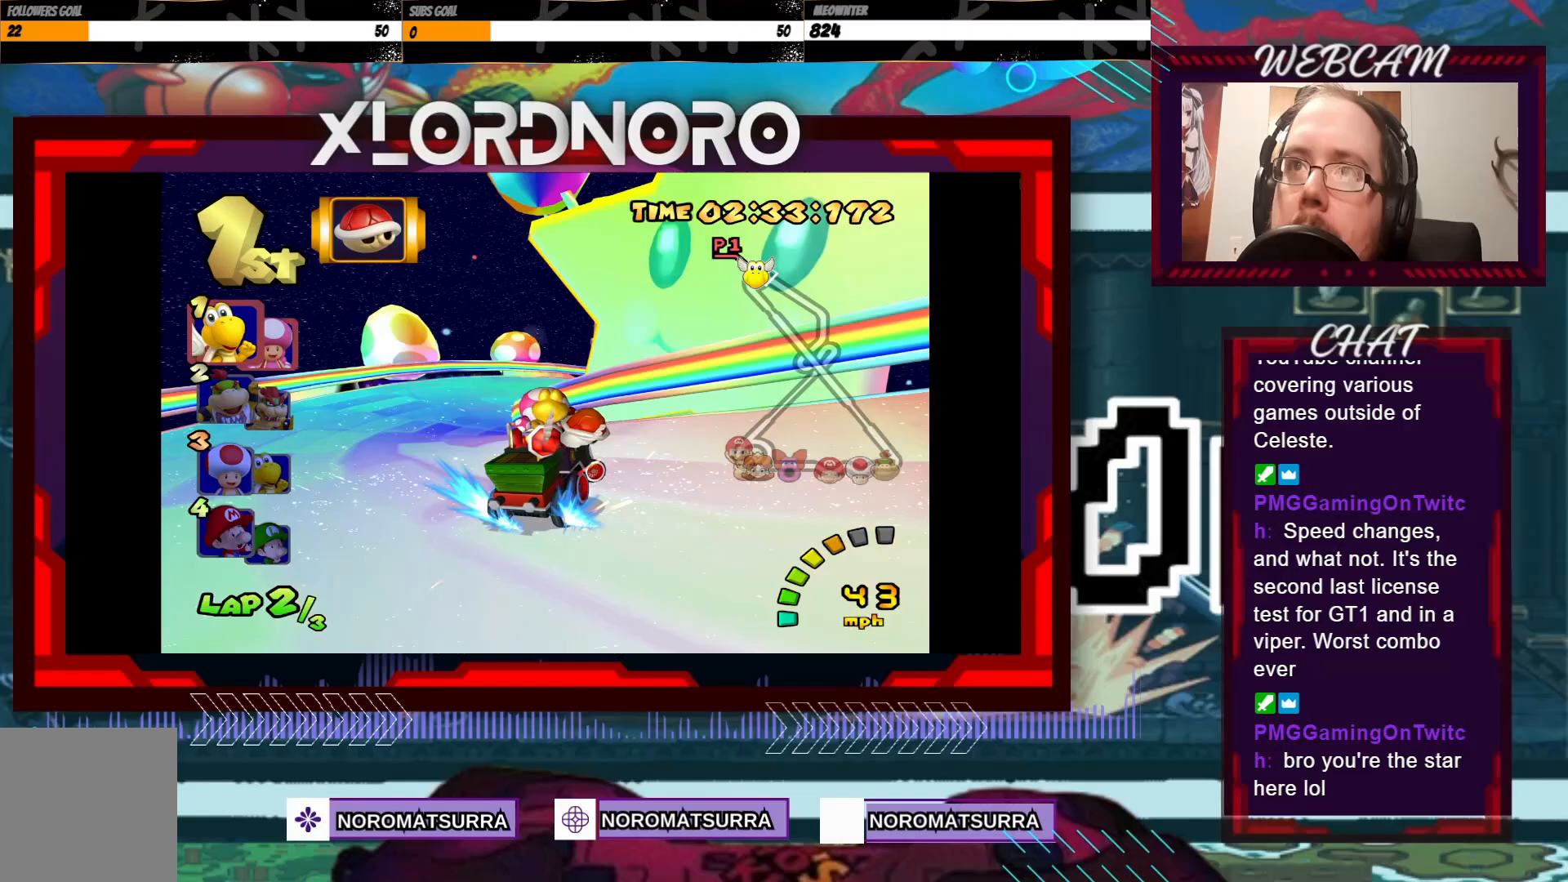
{"buttons": ["A", "R2"], "left_stick": "right", "events": []}
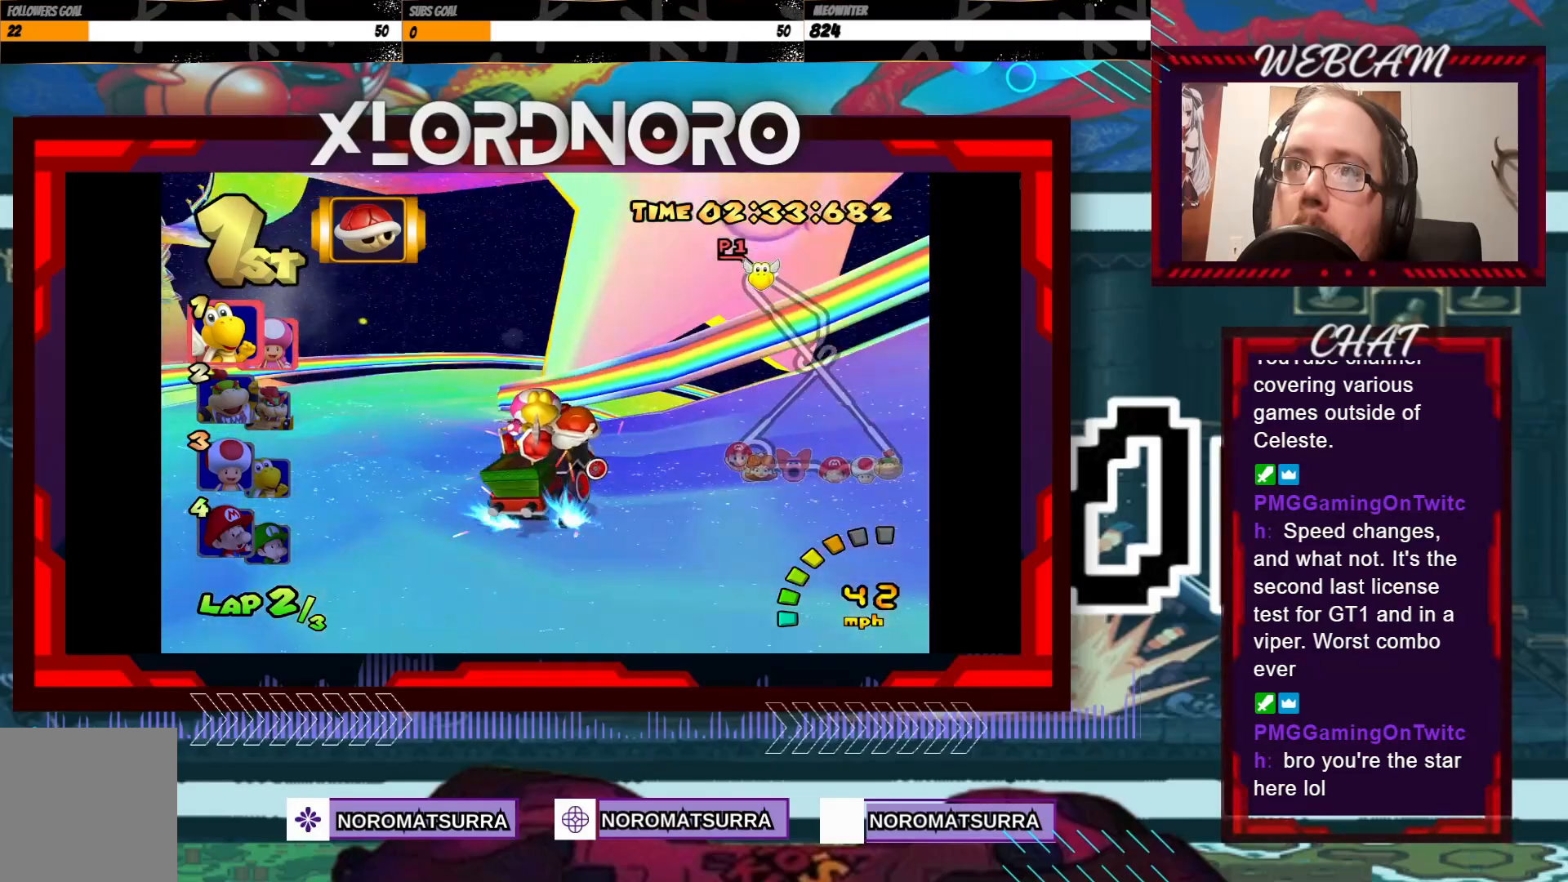
{"buttons": ["A", "R2"], "left_stick": "right", "events": []}
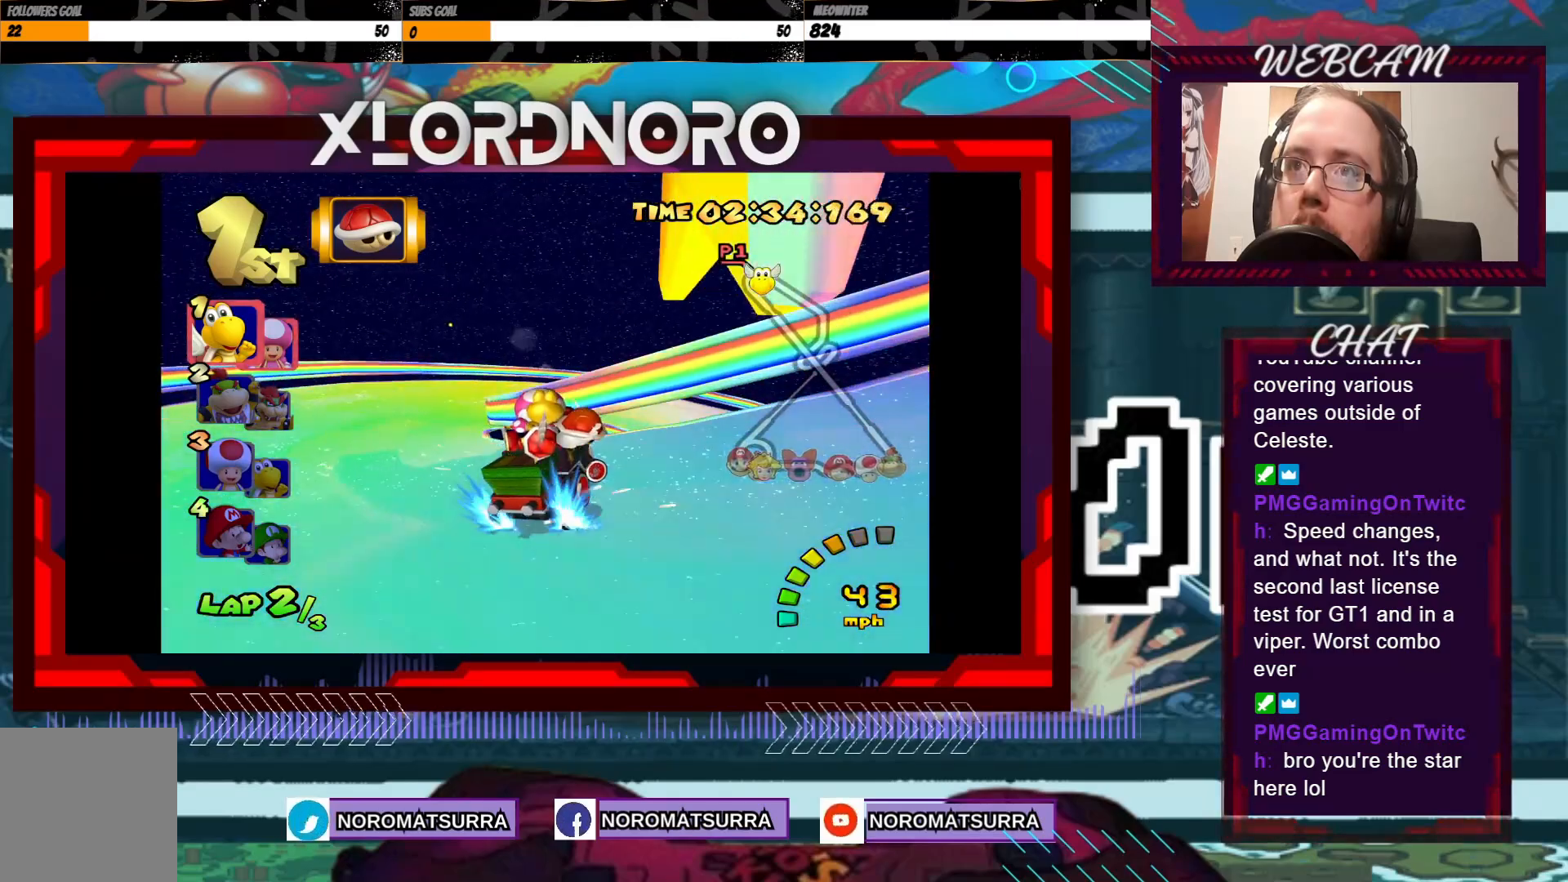
{"buttons": ["A", "R2"], "left_stick": "right", "events": [[183, "left_stick", "center"], [250, "left_stick", "left"], [350, "left_stick", "right"]]}
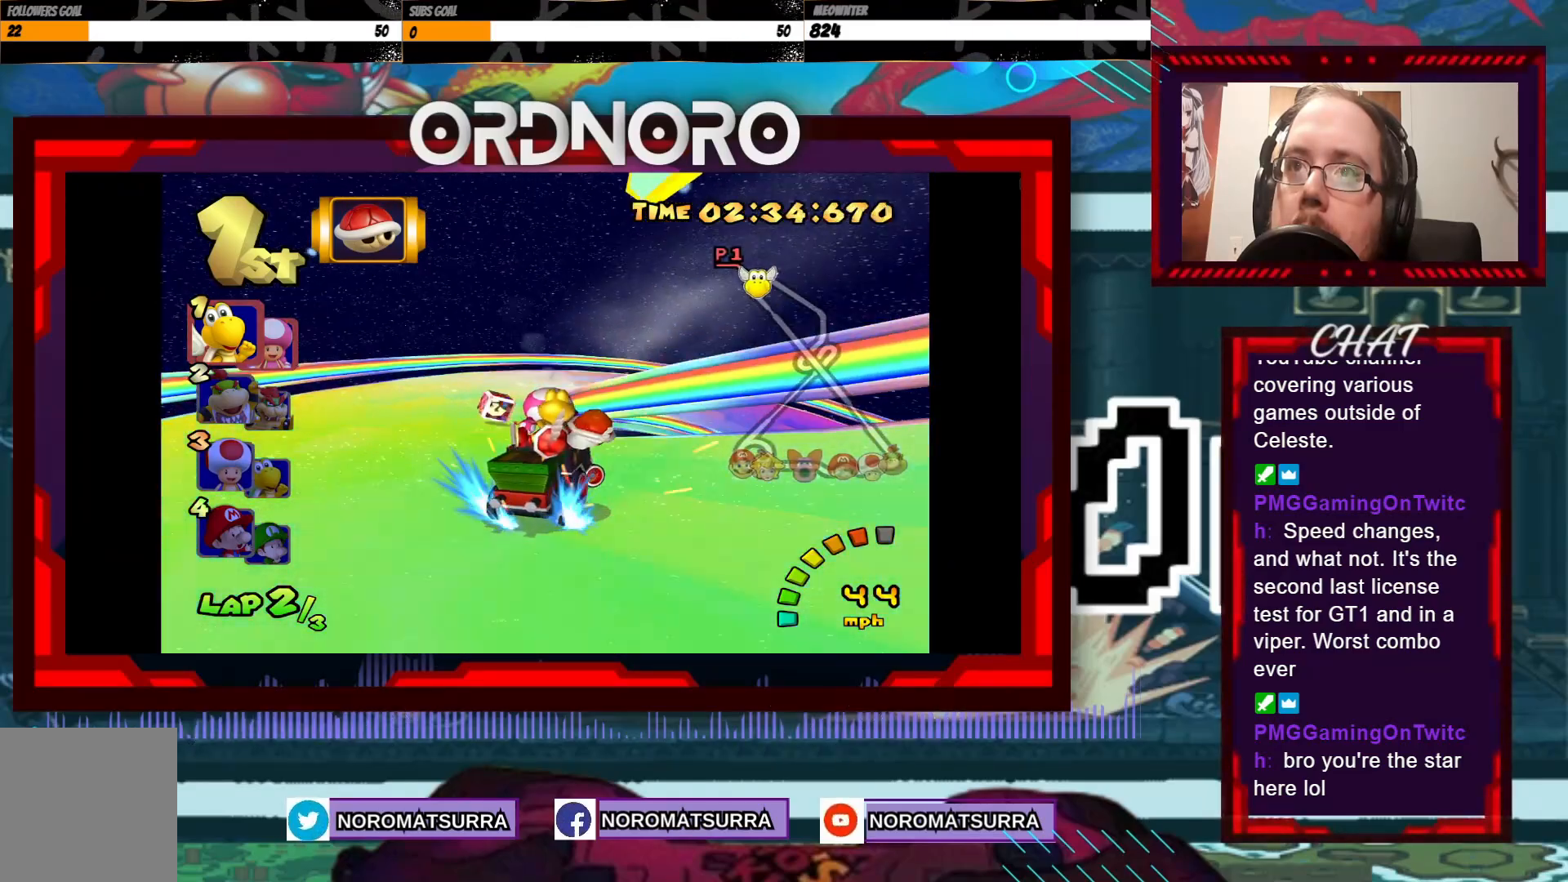
{"buttons": ["A", "R2"], "left_stick": "right", "events": [[100, "left_stick", "left"], [283, "left_stick", "right"]]}
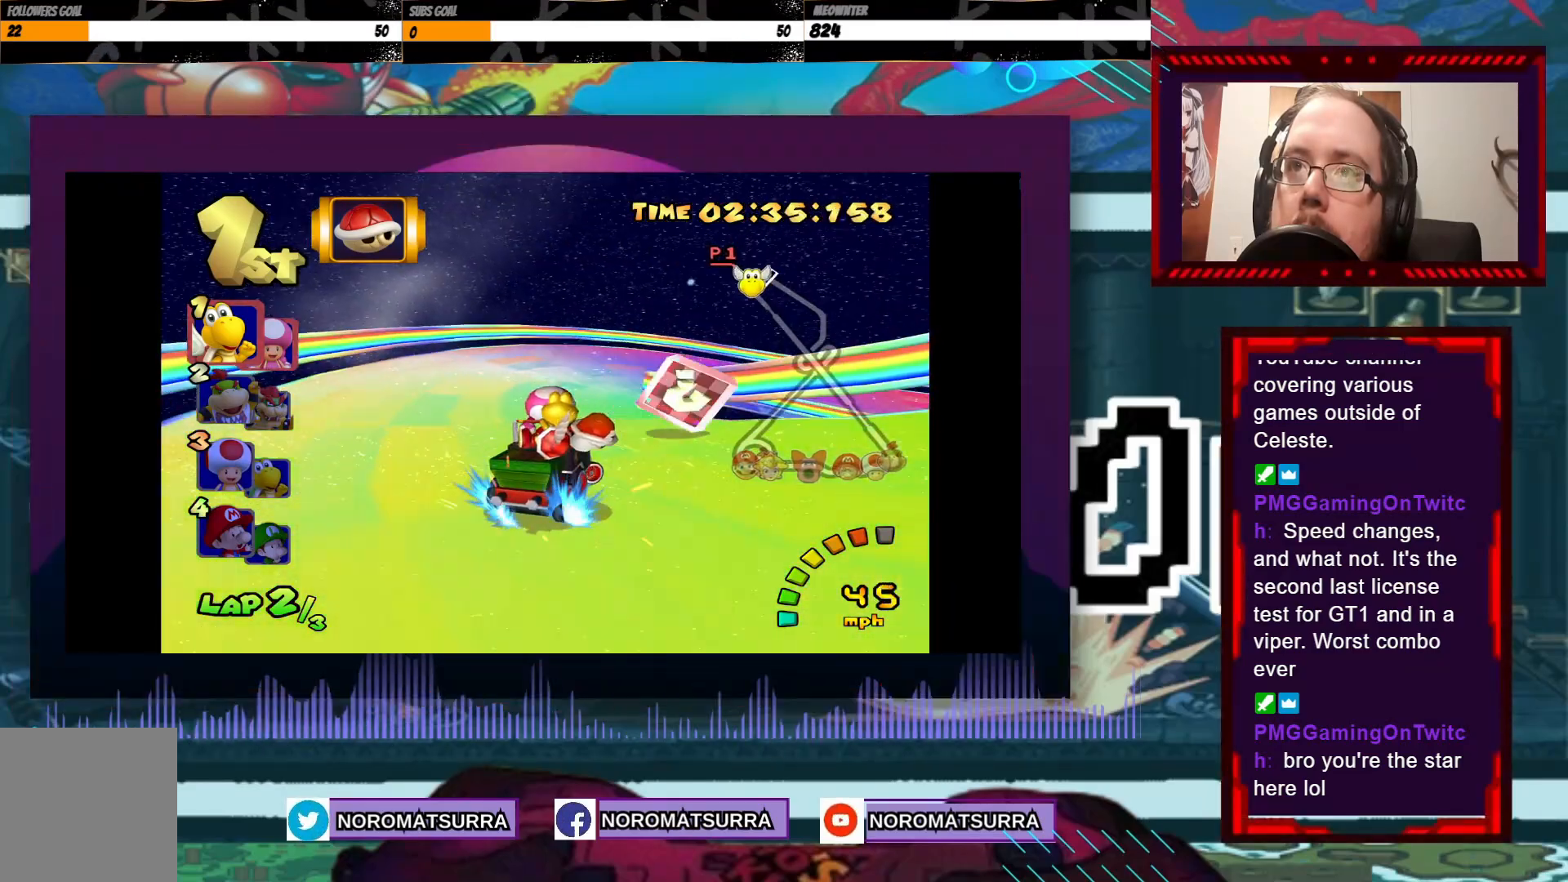
{"buttons": ["A", "R2"], "left_stick": "right", "events": []}
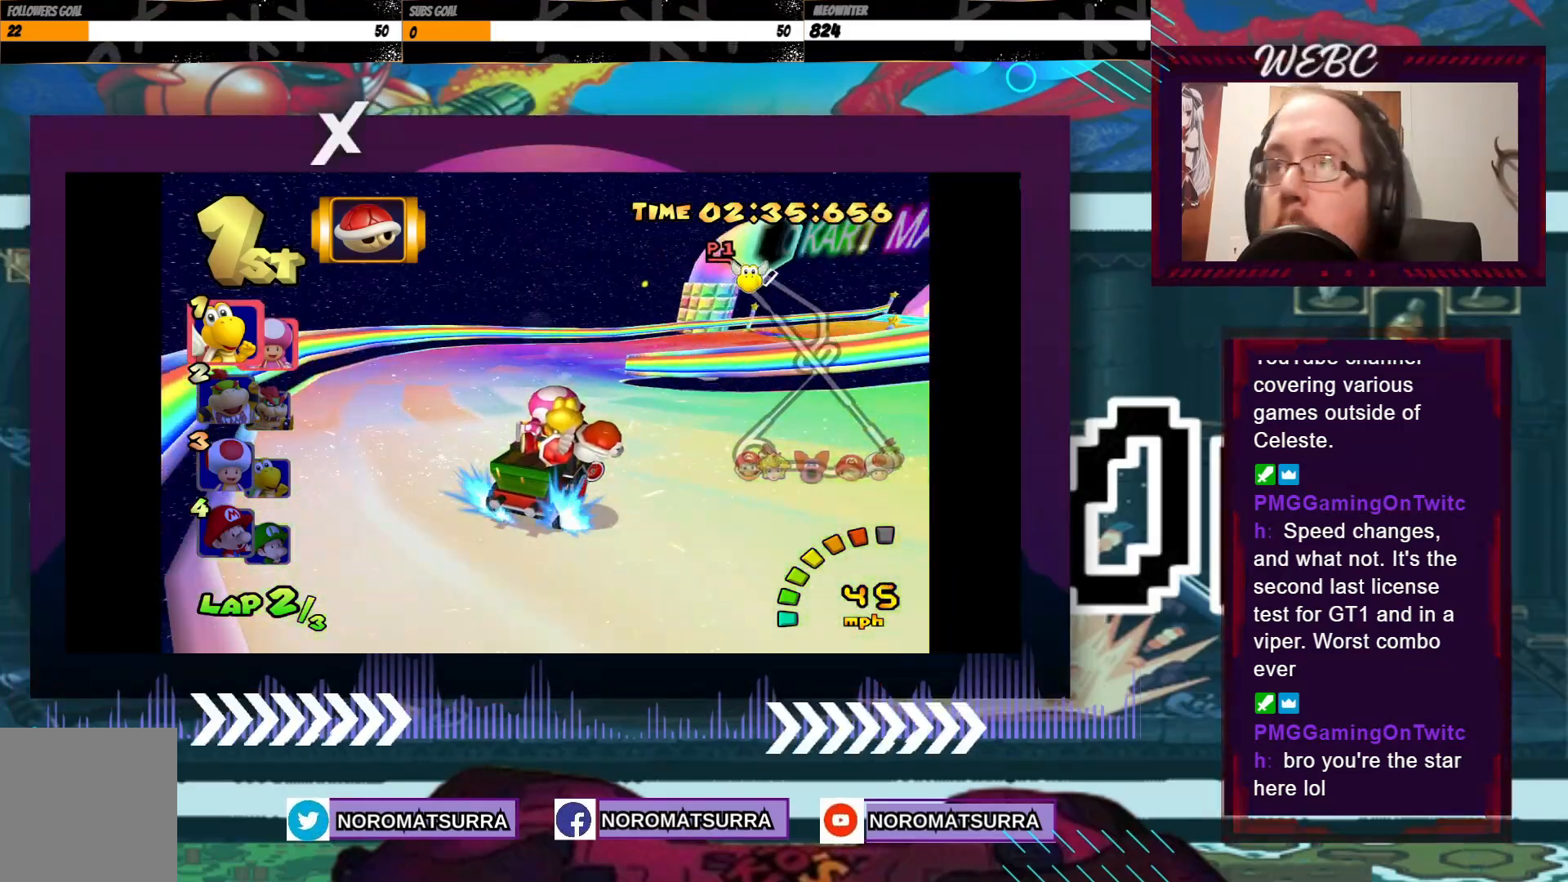
{"buttons": ["A"], "left_stick": "center", "events": [[300, "left_stick", "center"], [383, "R2", "up"]]}
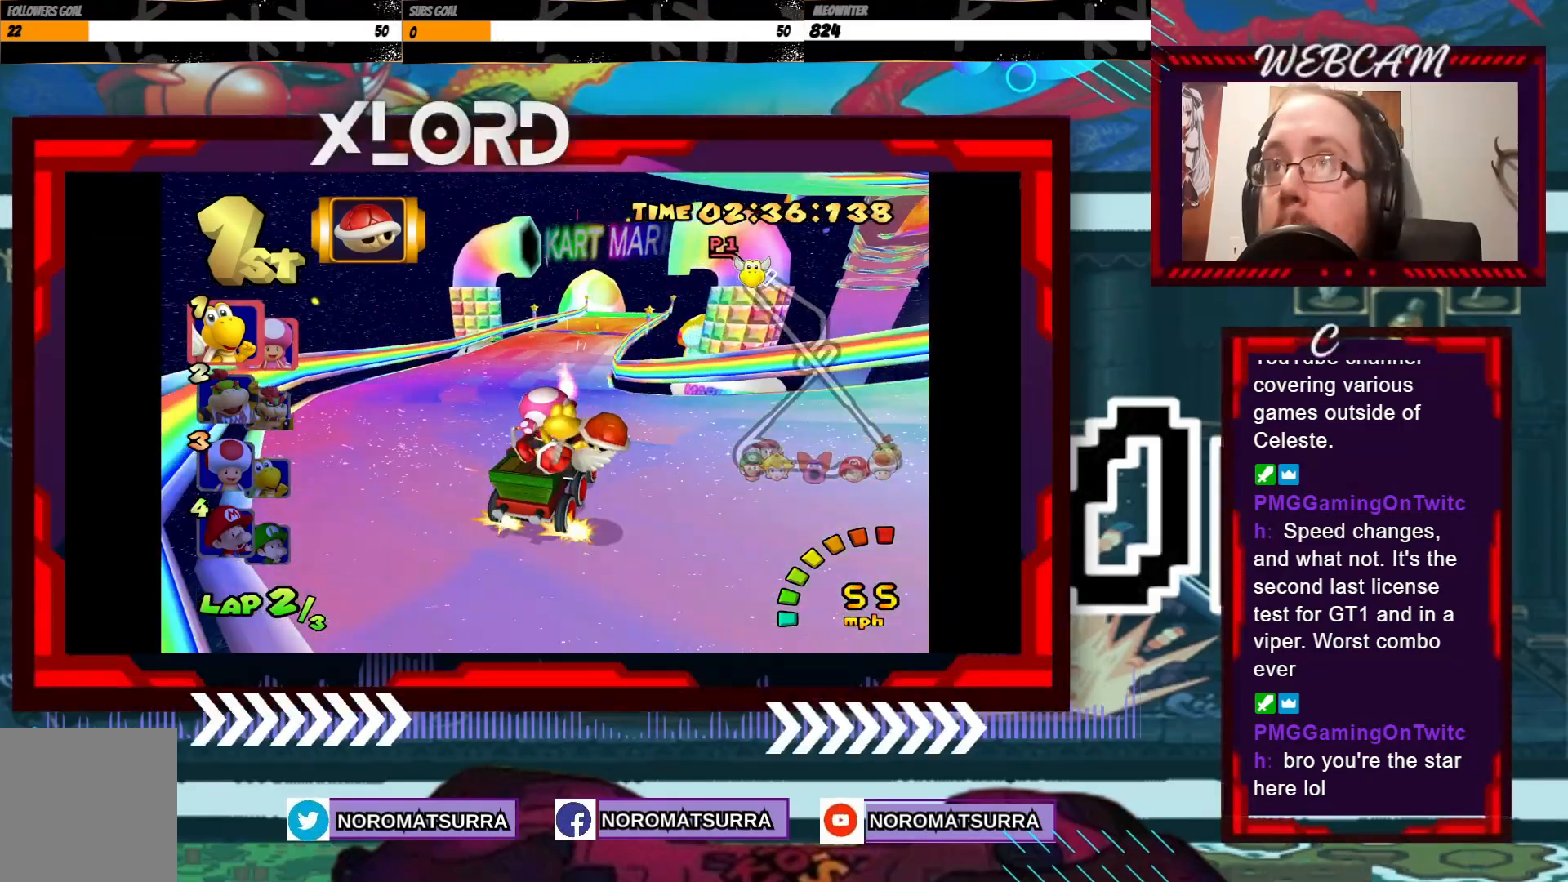
{"buttons": ["A"], "left_stick": "center", "events": [[333, "left_stick", "left"], [500, "left_stick", "center"]]}
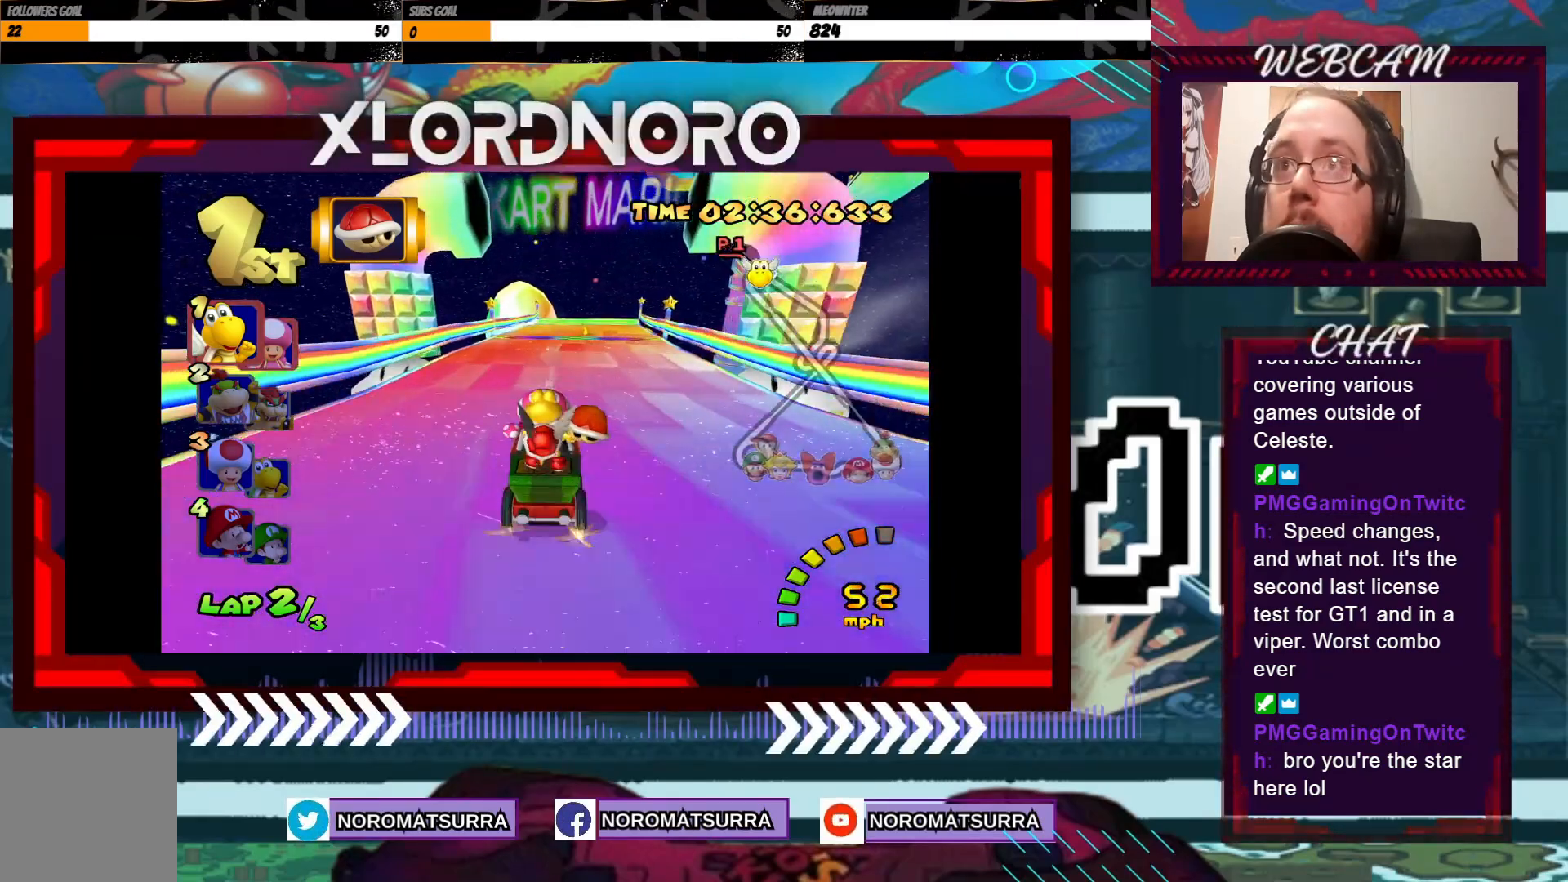
{"buttons": ["A"], "left_stick": "right", "events": [[500, "left_stick", "right"]]}
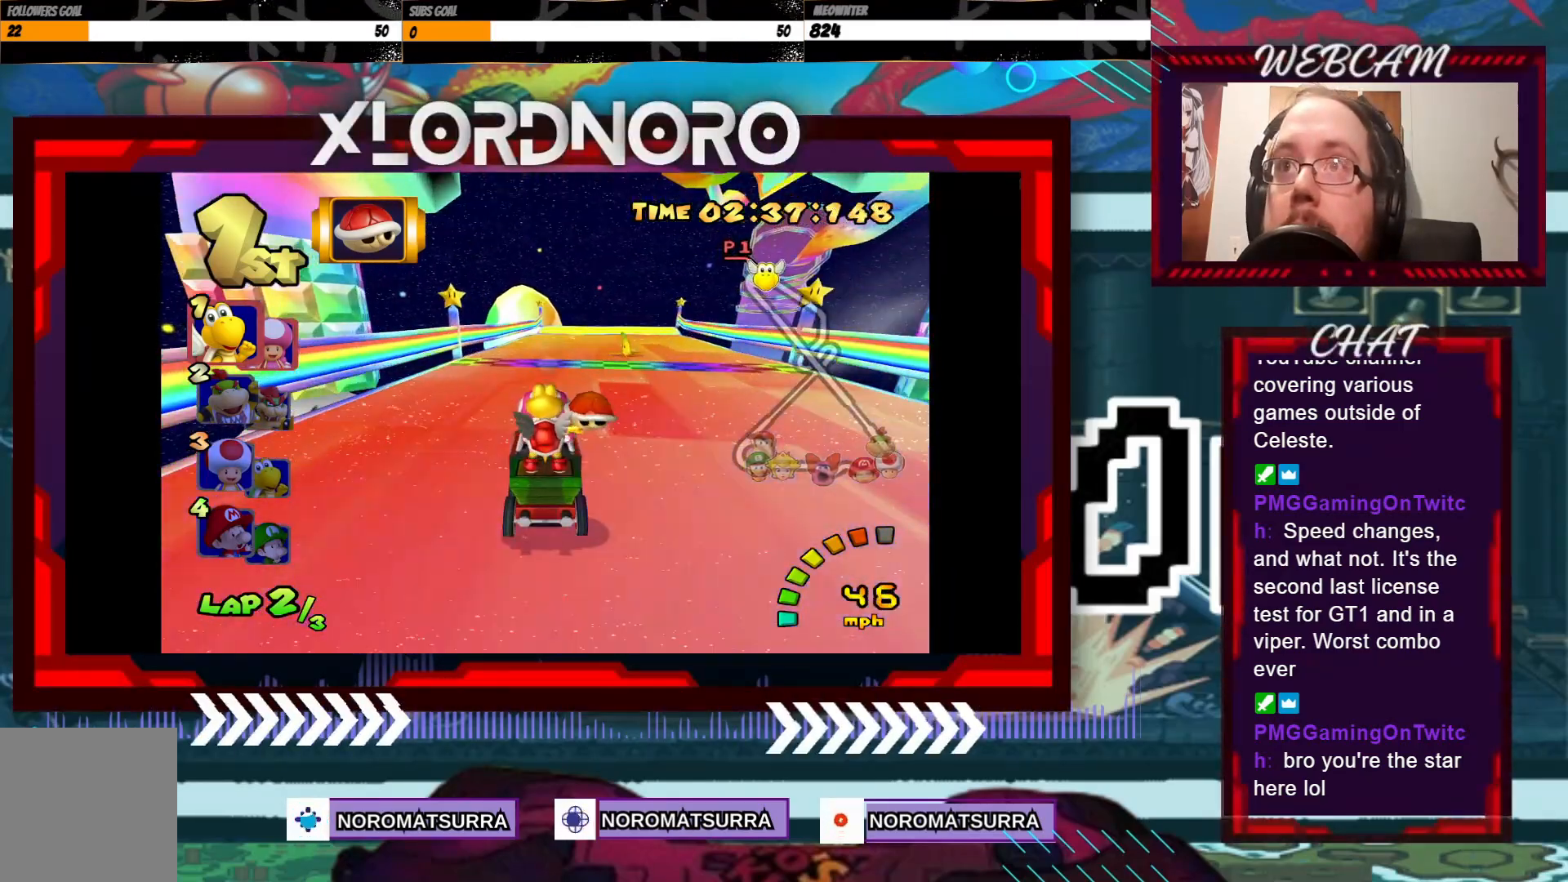
{"buttons": ["A"], "left_stick": "center", "events": [[133, "left_stick", "center"], [333, "left_stick", "right"], [483, "left_stick", "center"]]}
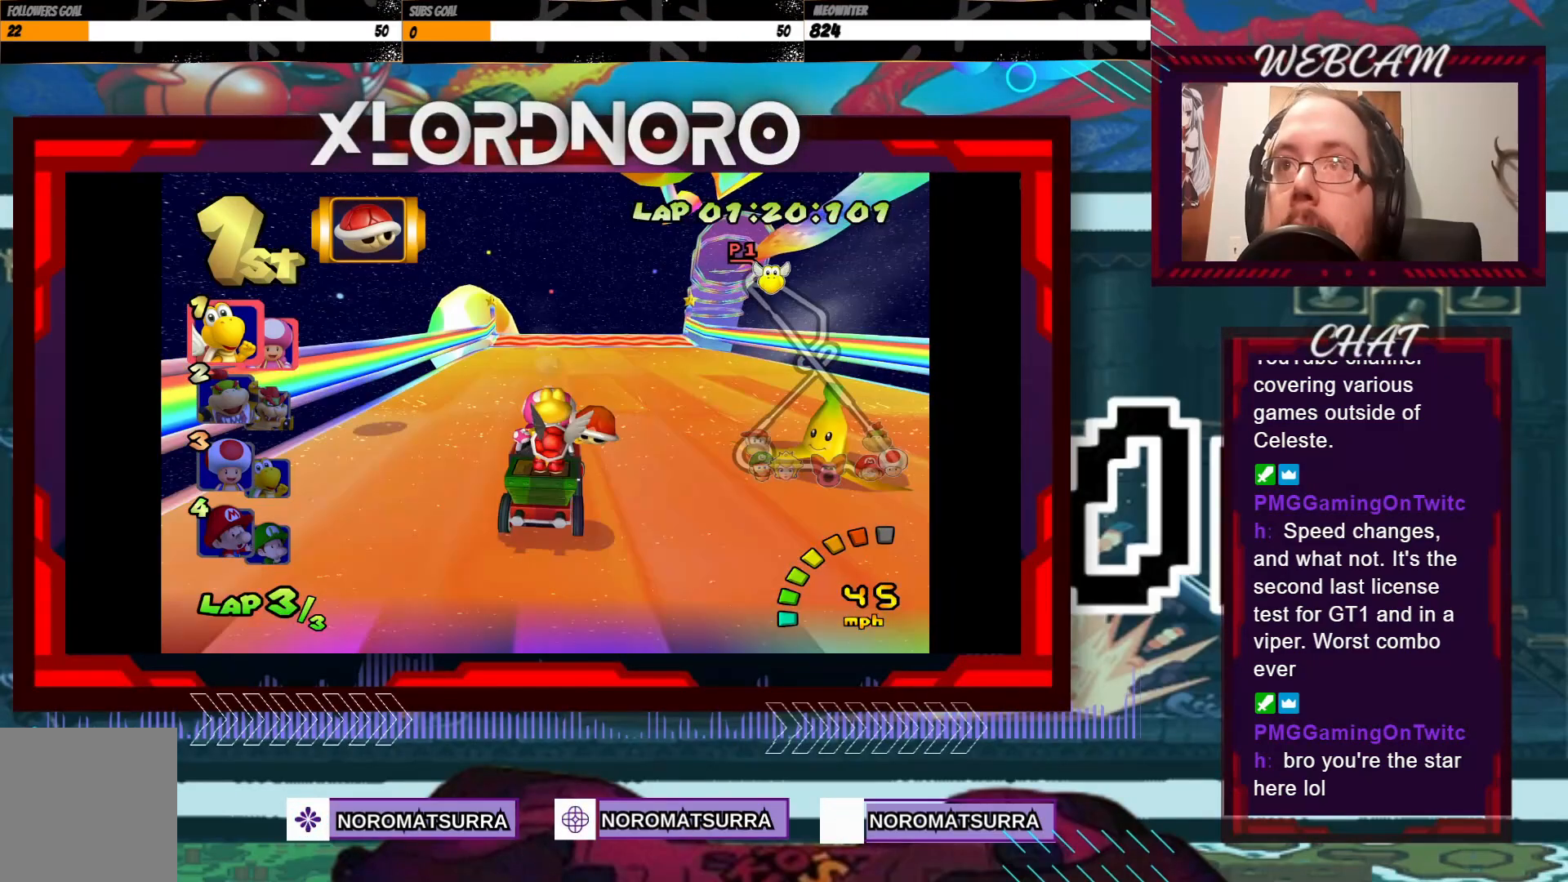
{"buttons": ["A"], "left_stick": "center", "events": []}
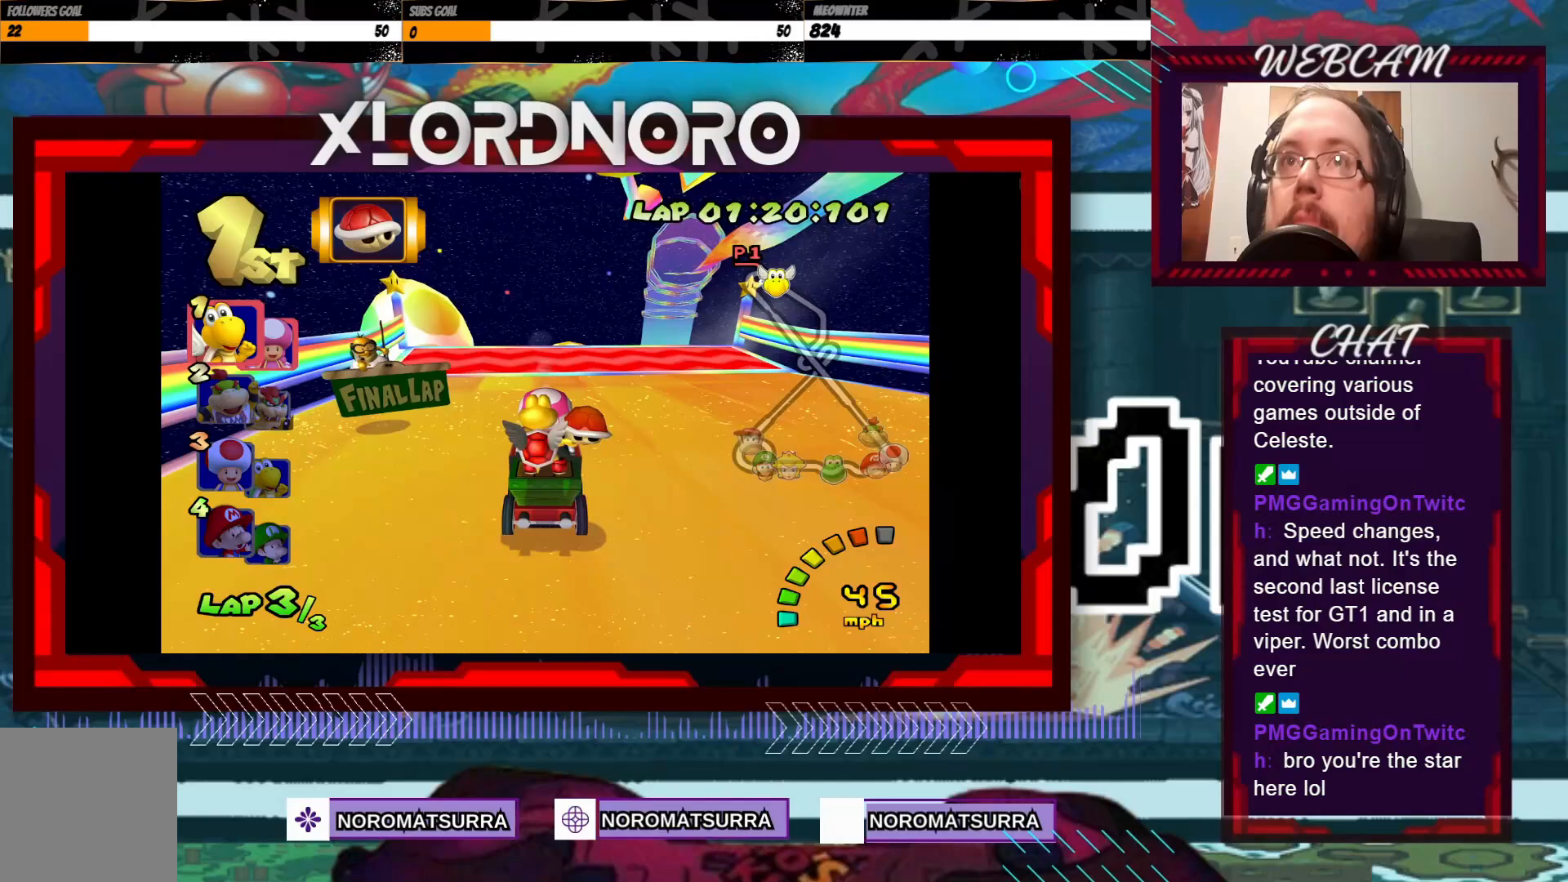
{"buttons": ["A"], "left_stick": "center", "events": [[150, "left_stick", "left"], [300, "left_stick", "center"]]}
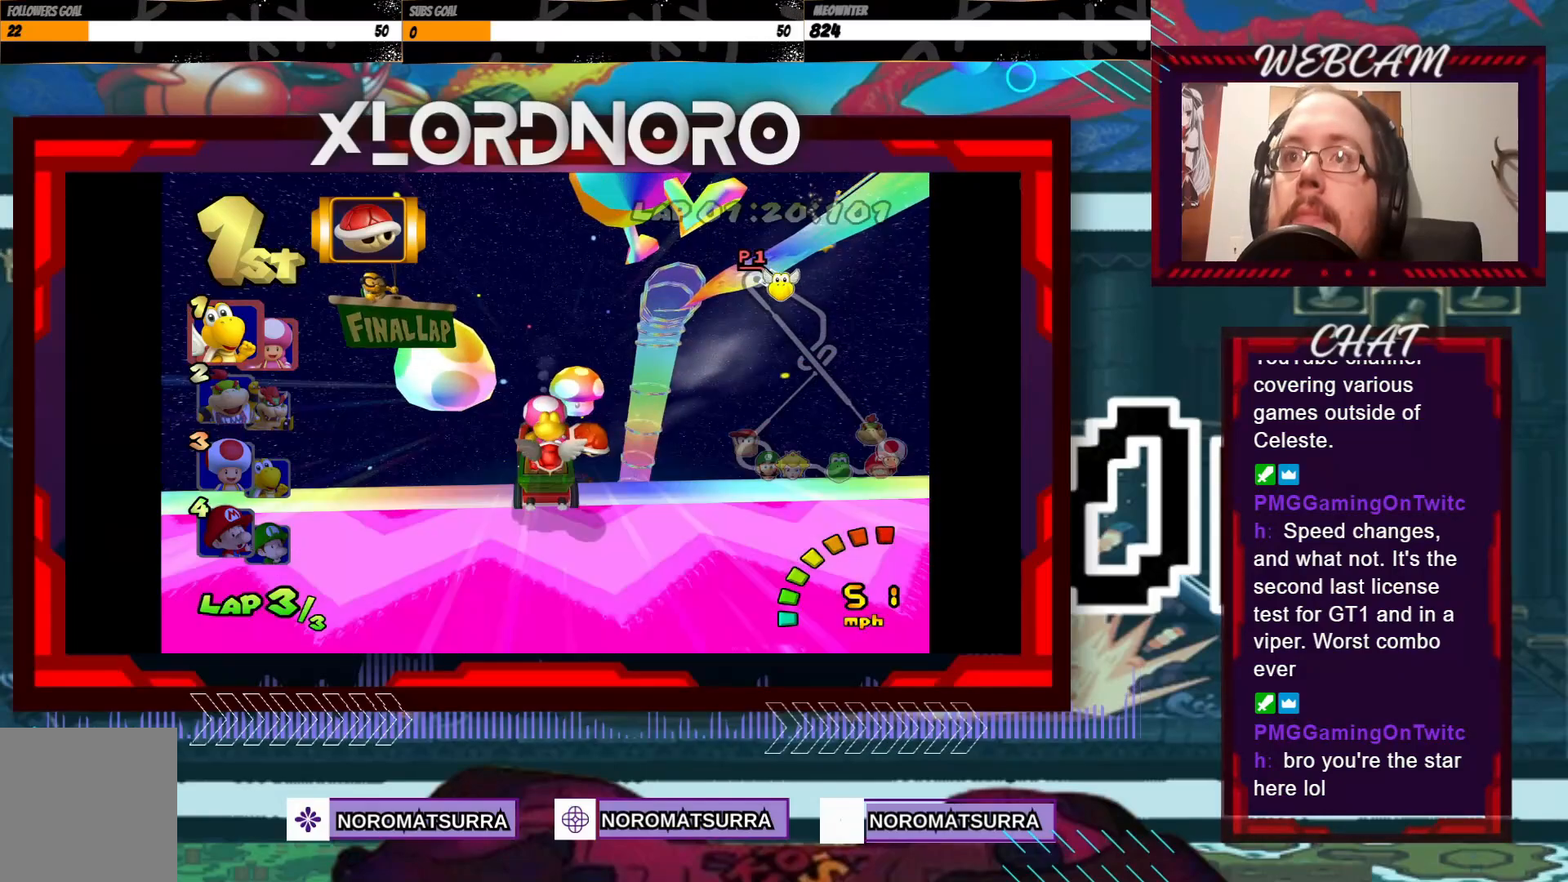
{"buttons": ["A"], "left_stick": "center", "events": []}
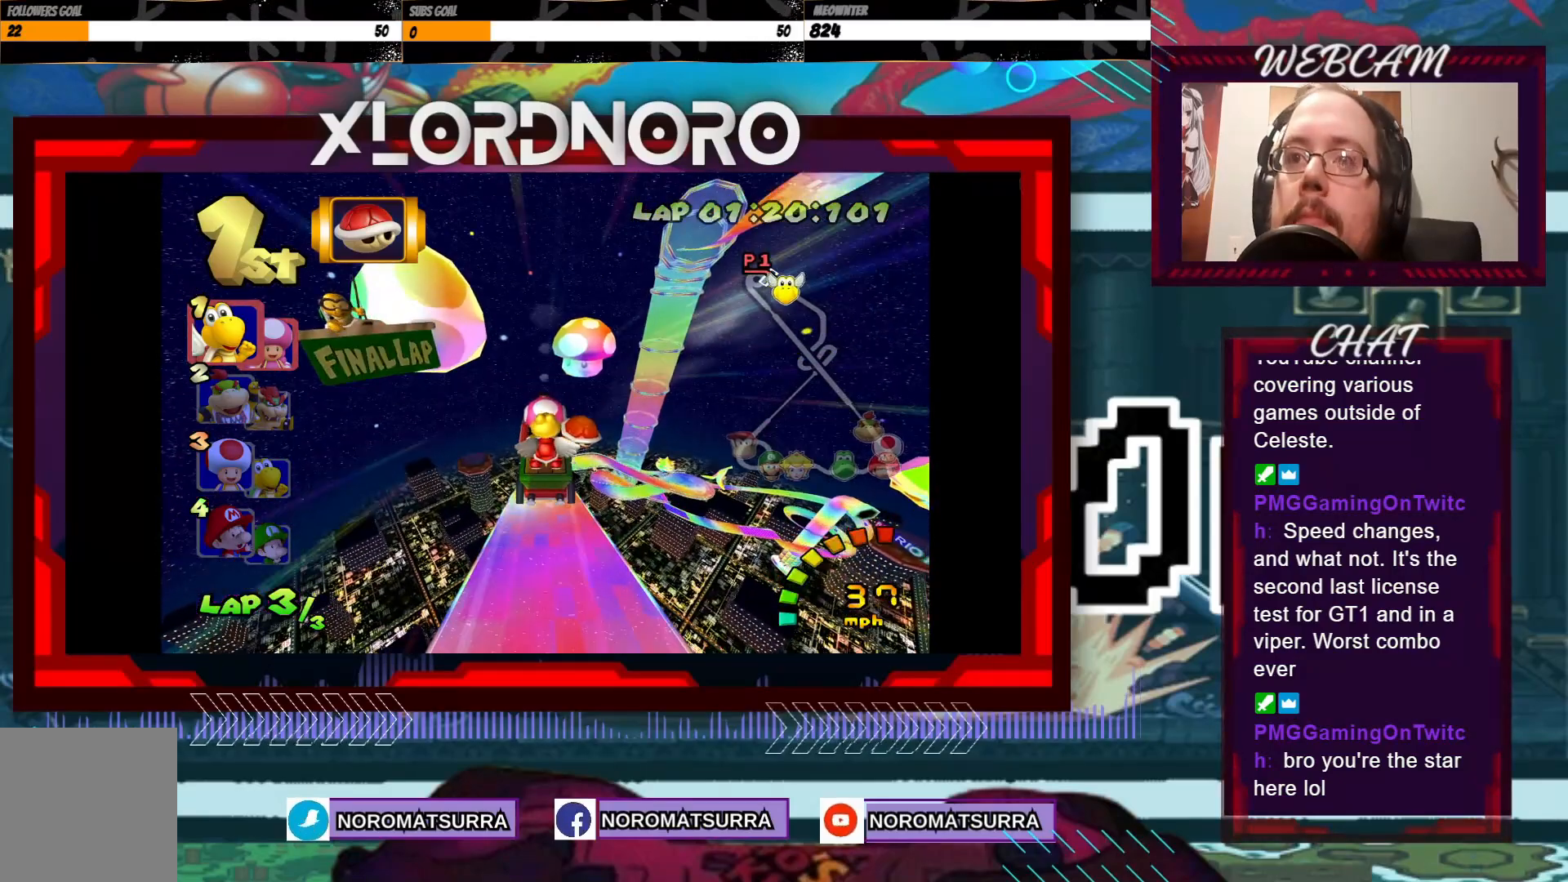
{"buttons": ["A"], "left_stick": "center", "events": []}
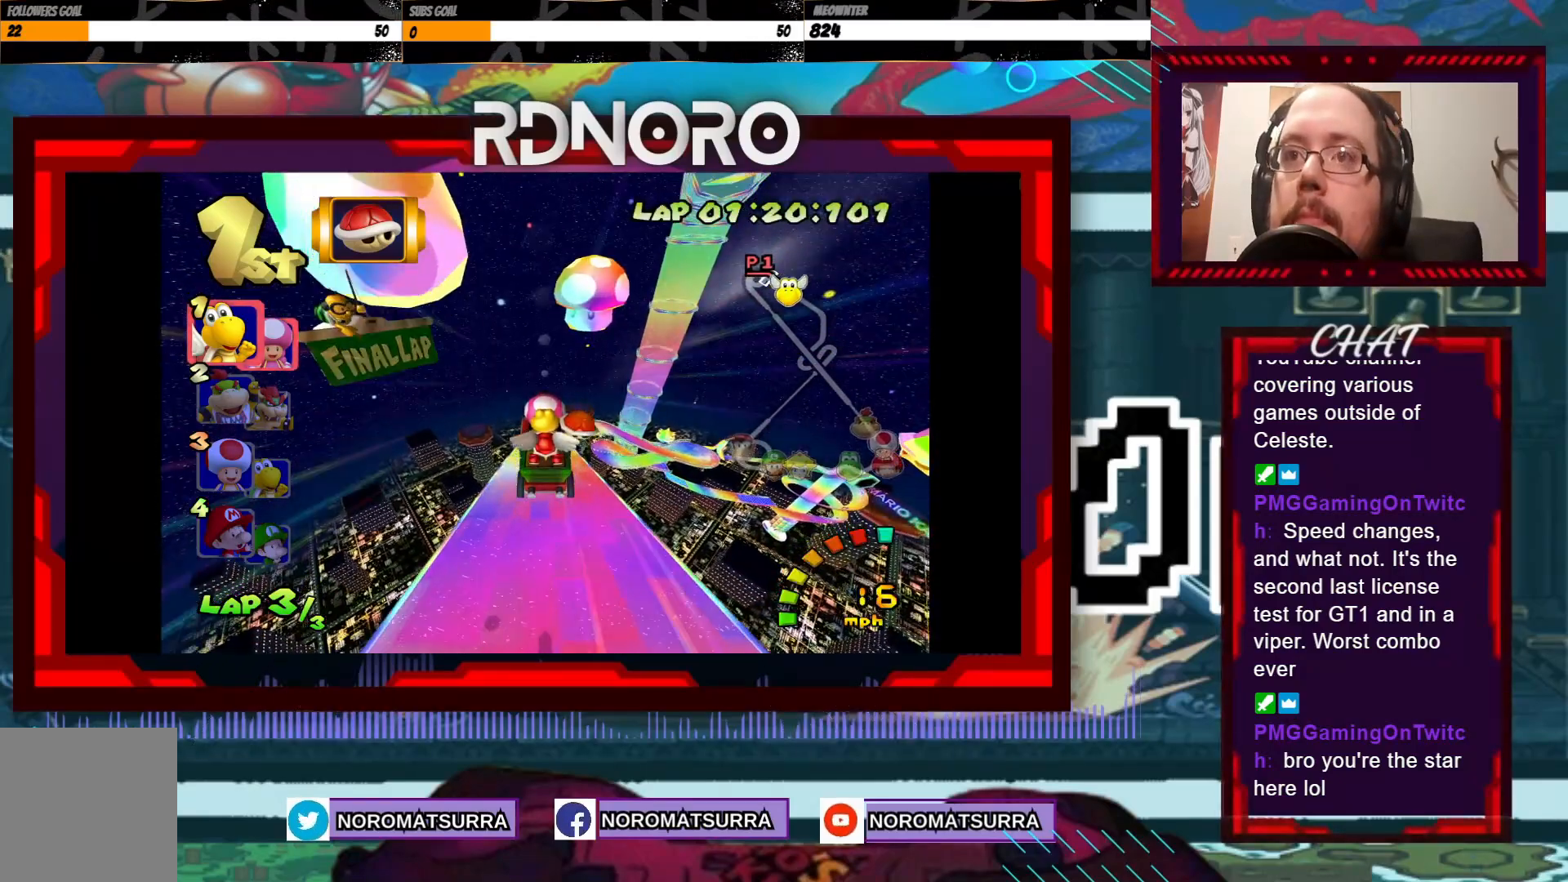
{"buttons": ["A"], "left_stick": "center", "events": []}
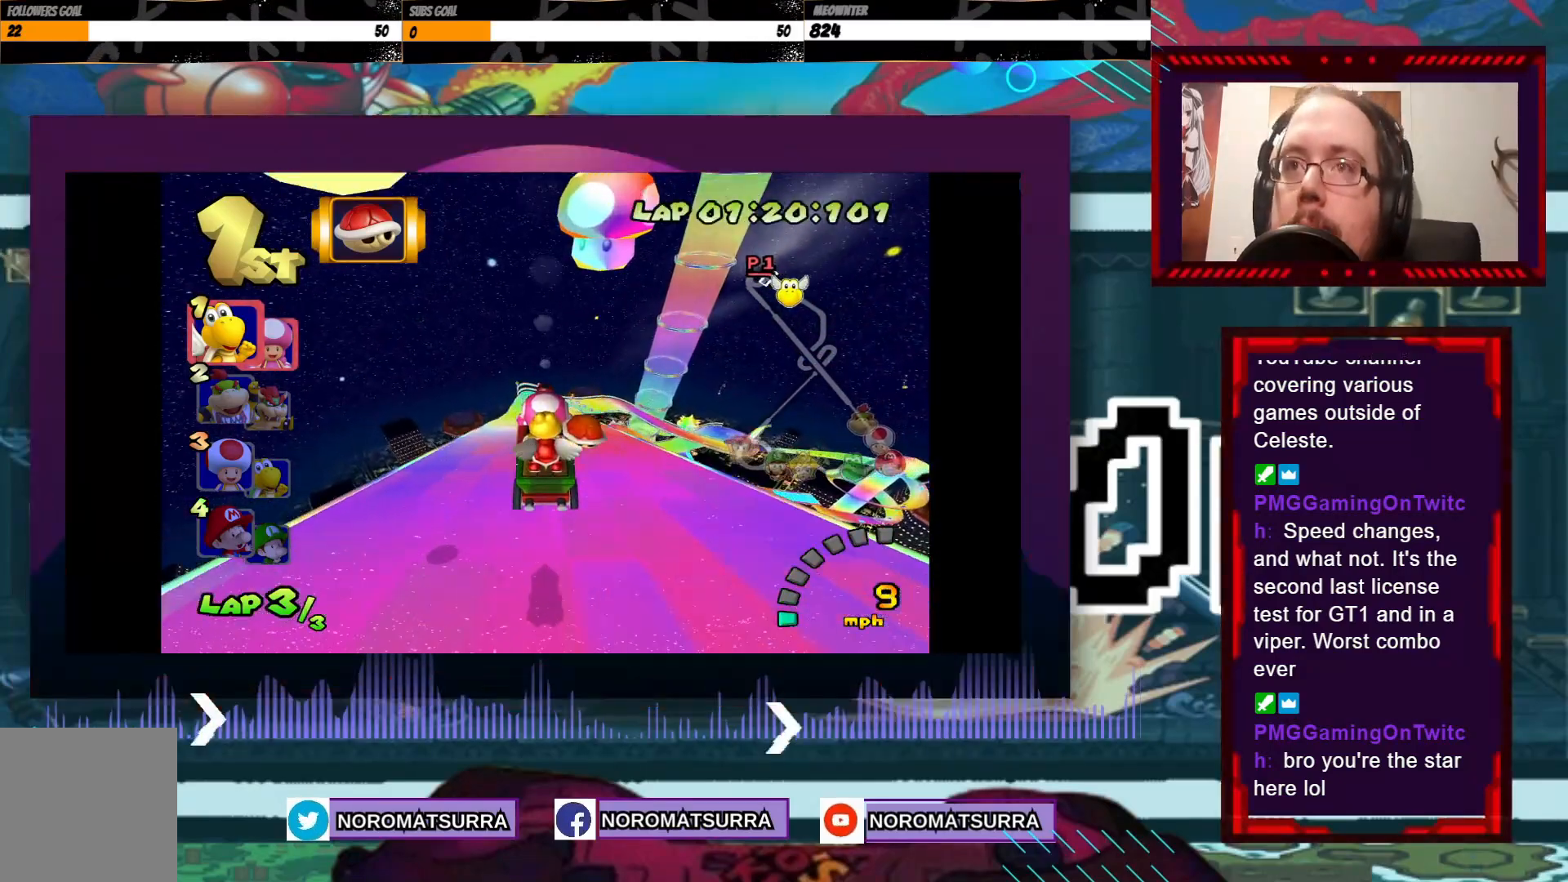
{"buttons": ["A"], "left_stick": "center", "events": []}
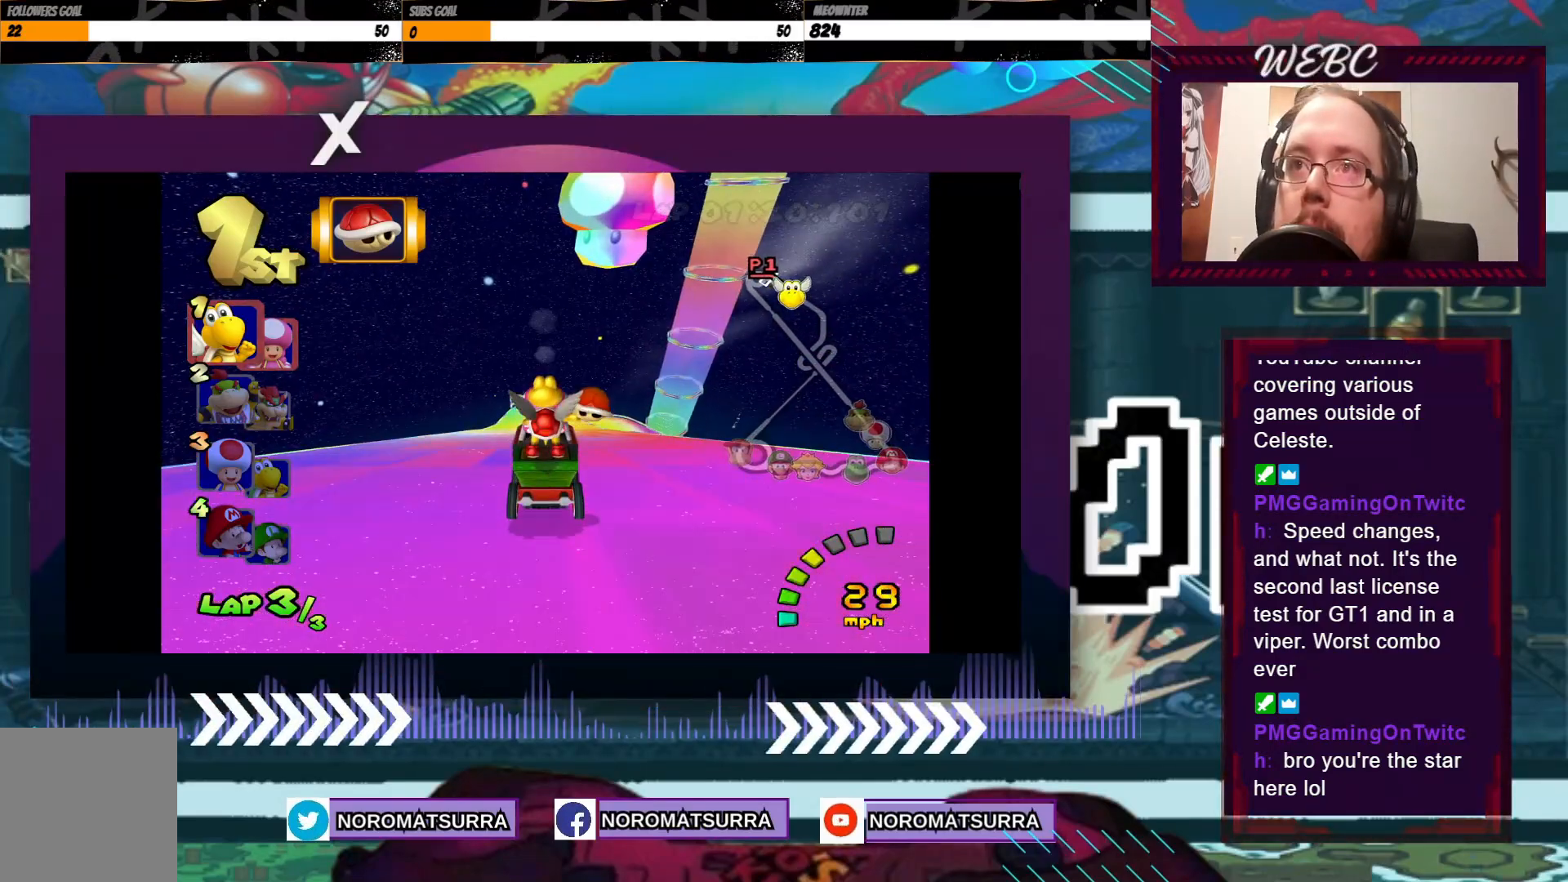
{"buttons": ["A"], "left_stick": "center", "events": [[200, "left_stick", "right"], [350, "left_stick", "center"]]}
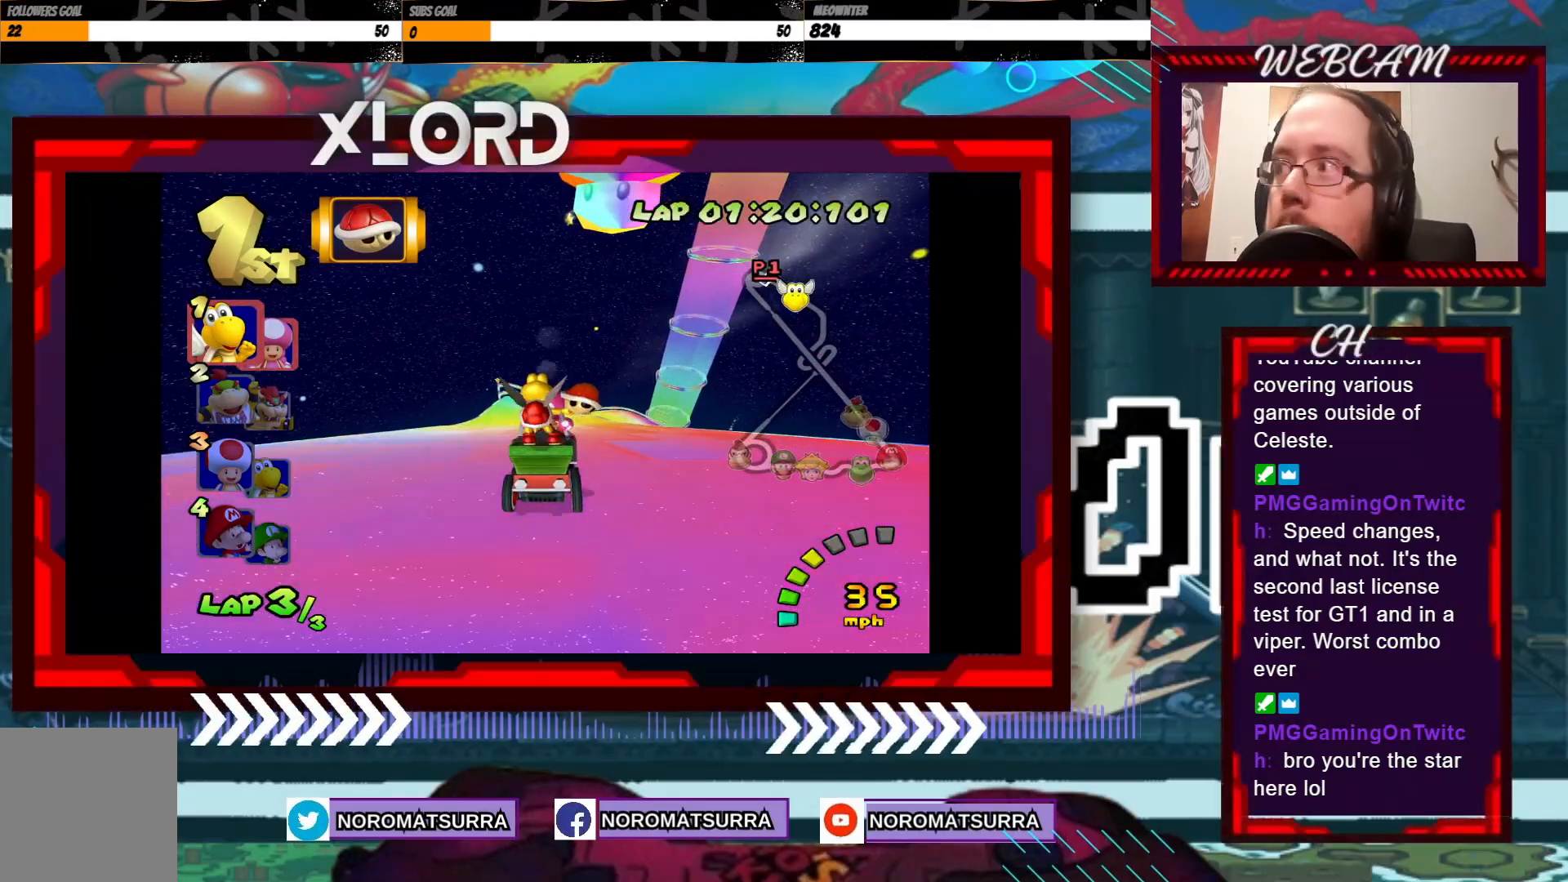
{"buttons": ["A"], "left_stick": "left", "events": [[400, "left_stick", "left"]]}
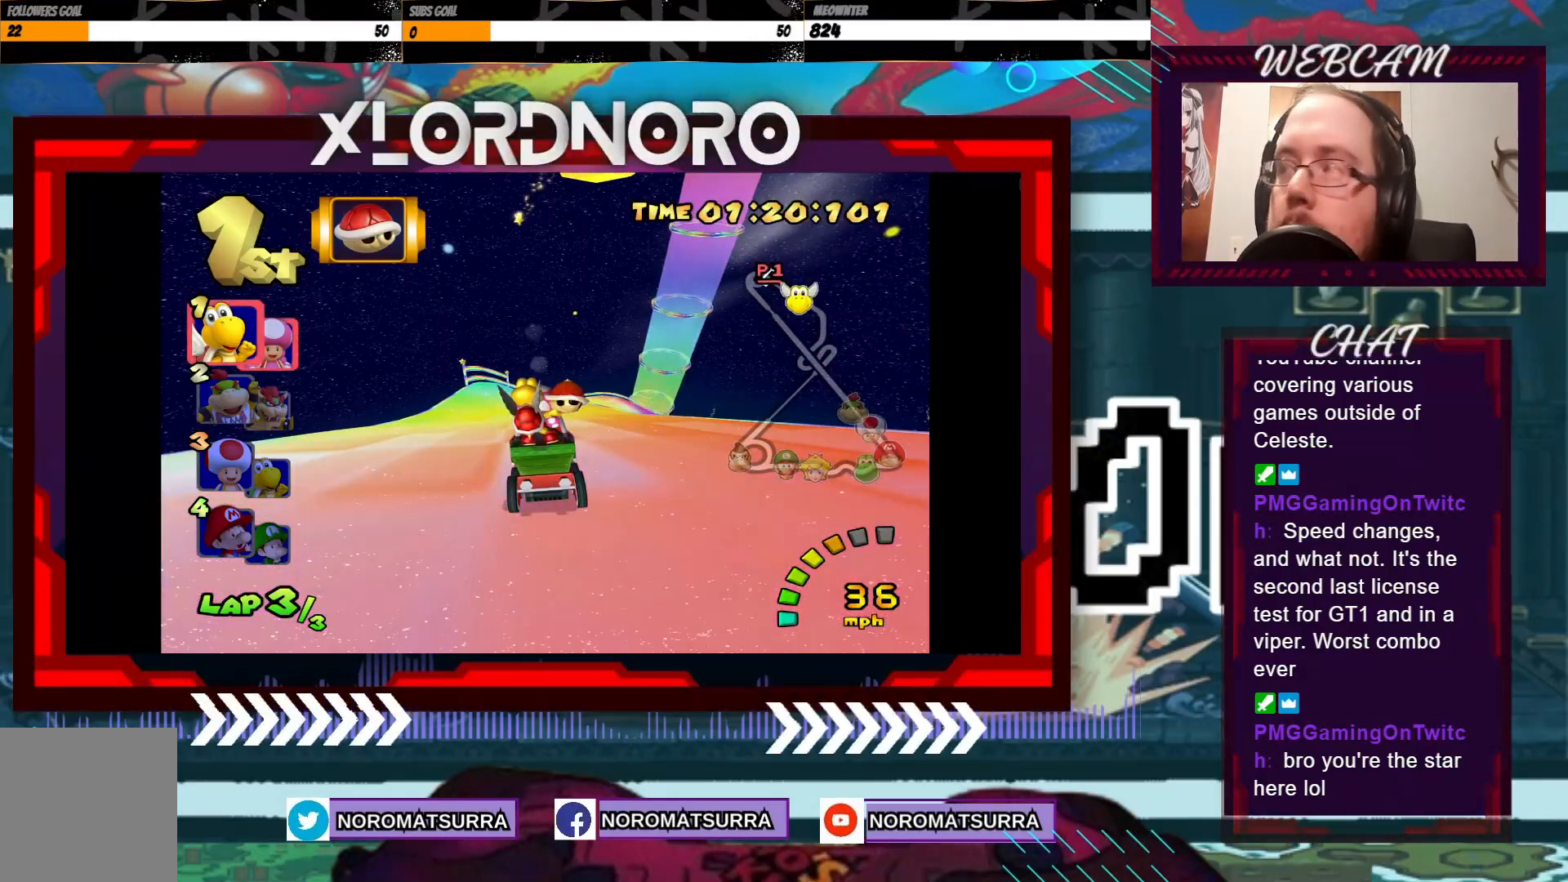
{"buttons": ["A"], "left_stick": "right", "events": [[50, "left_stick", "center"], [450, "left_stick", "right"]]}
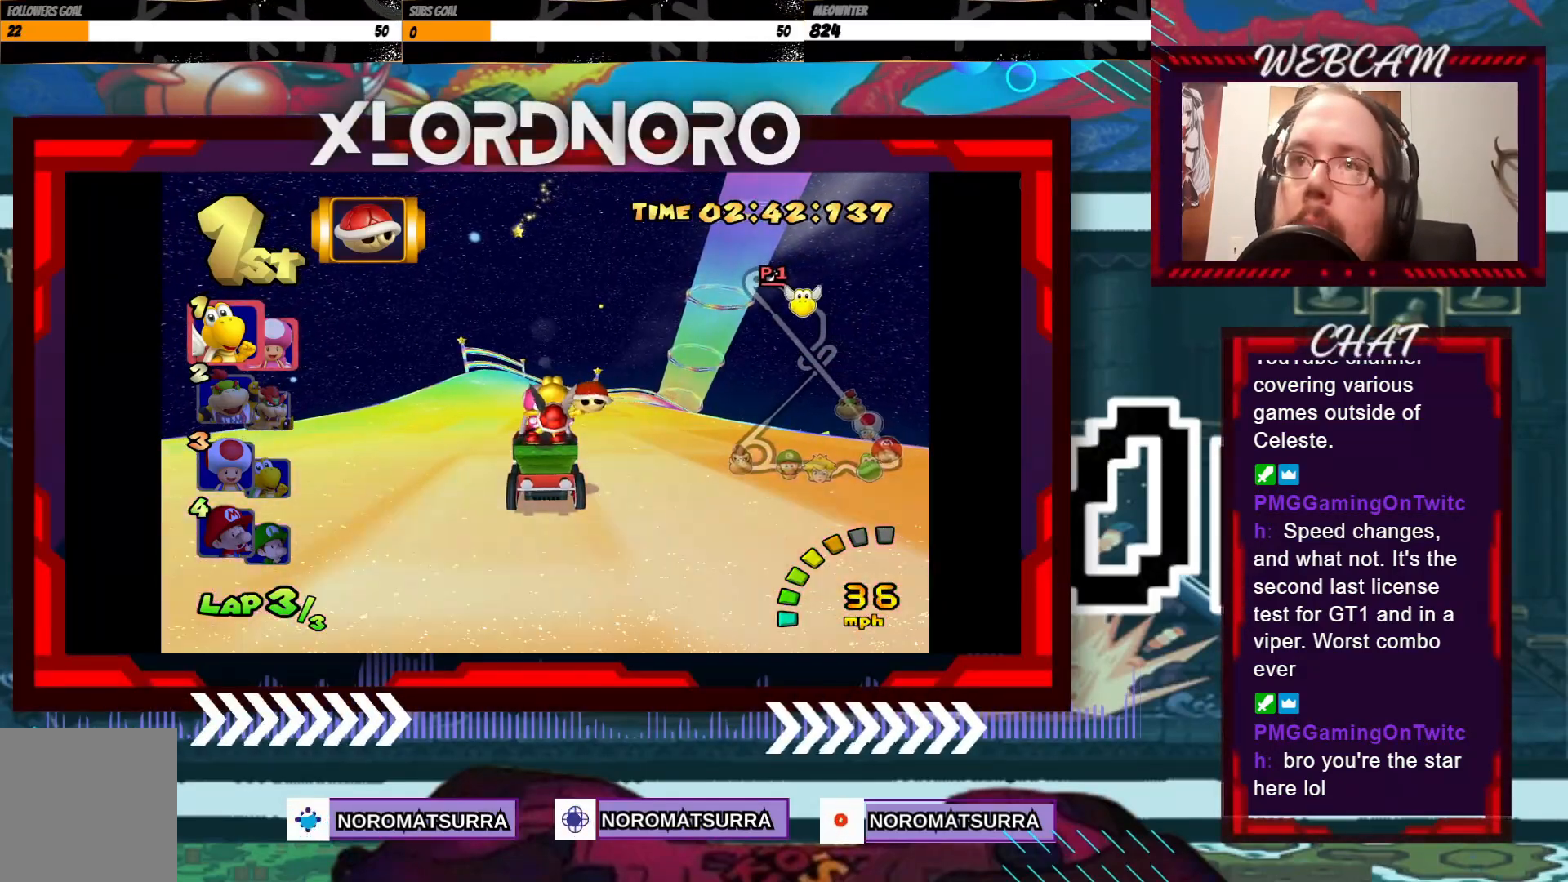
{"buttons": ["A", "R2"], "left_stick": "right", "events": [[50, "left_stick", "center"], [450, "left_stick", "right"], [500, "R2", "down"]]}
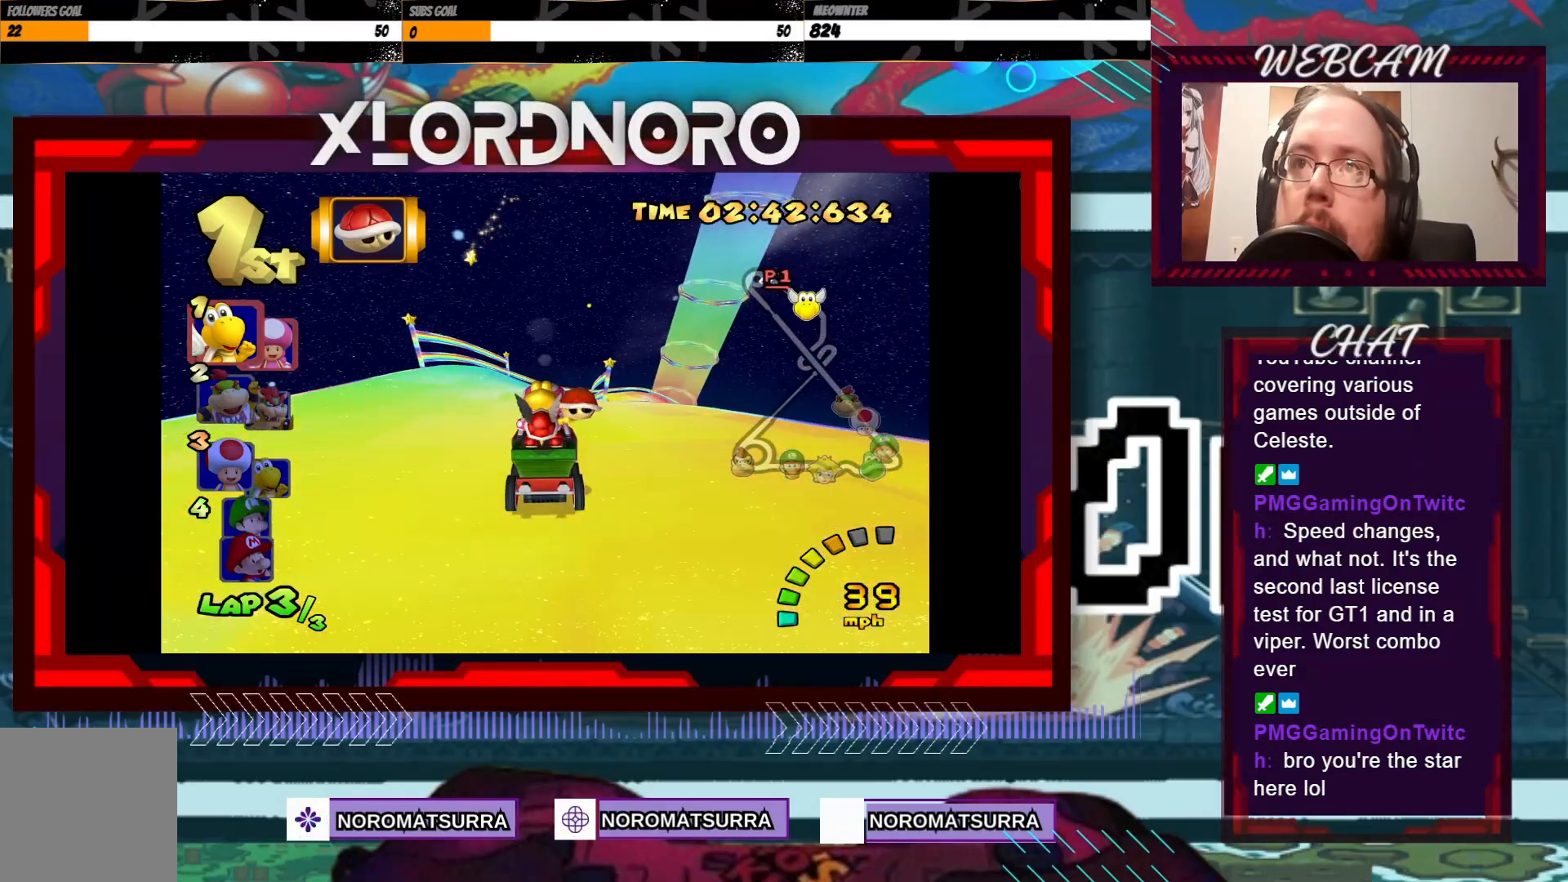
{"buttons": ["A", "R2"], "left_stick": "right", "events": [[150, "left_stick", "center"], [200, "left_stick", "left"], [400, "left_stick", "right"]]}
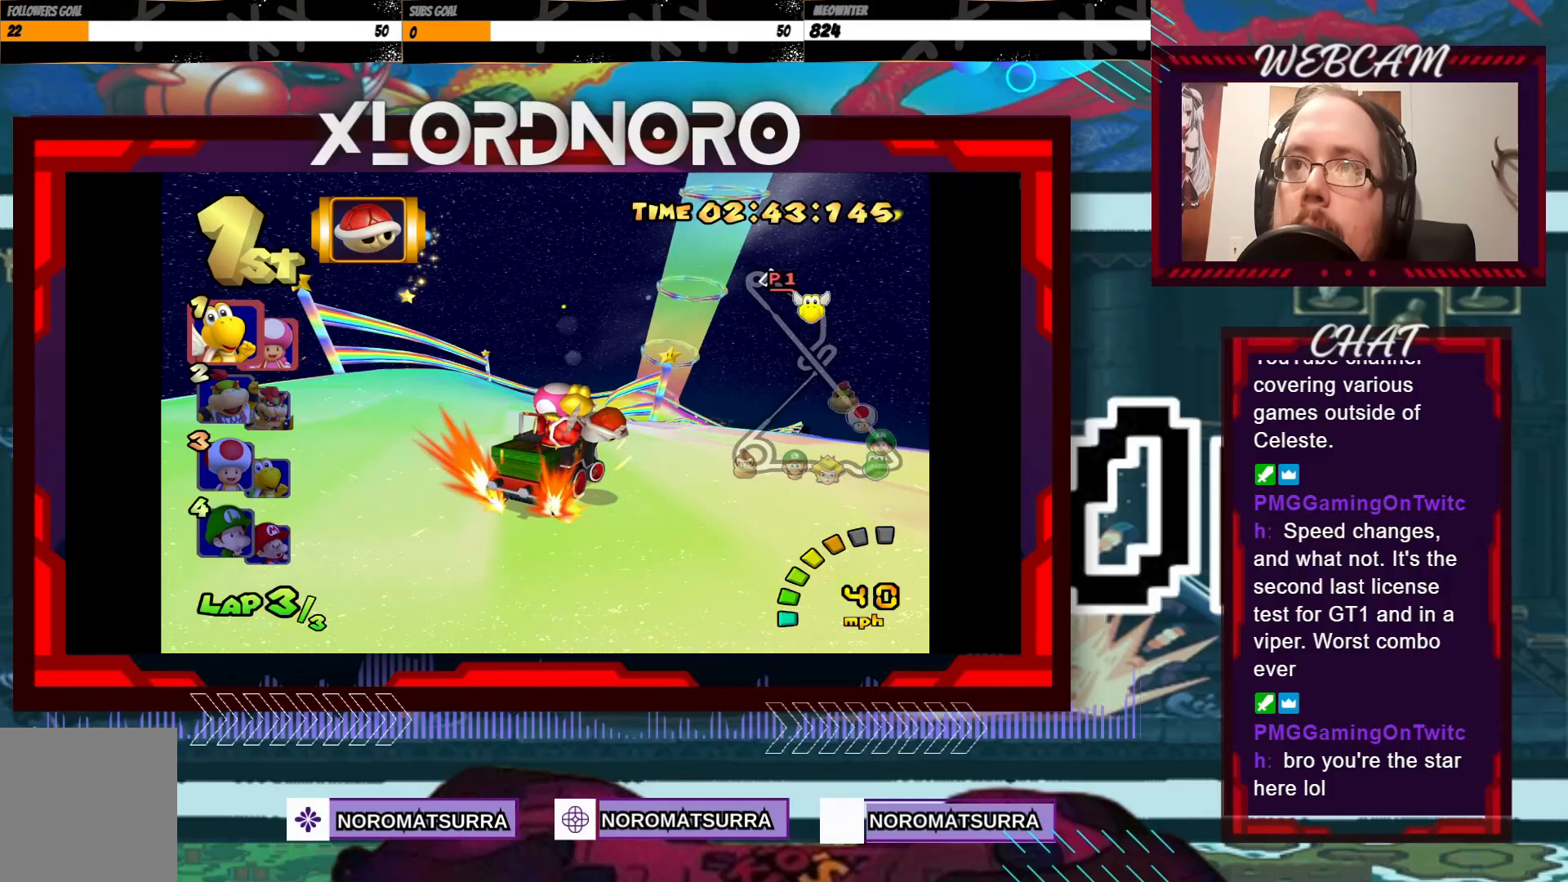
{"buttons": ["A", "R2"], "left_stick": "left", "events": [[50, "left_stick", "left"], [250, "left_stick", "right"], [350, "left_stick", "left"]]}
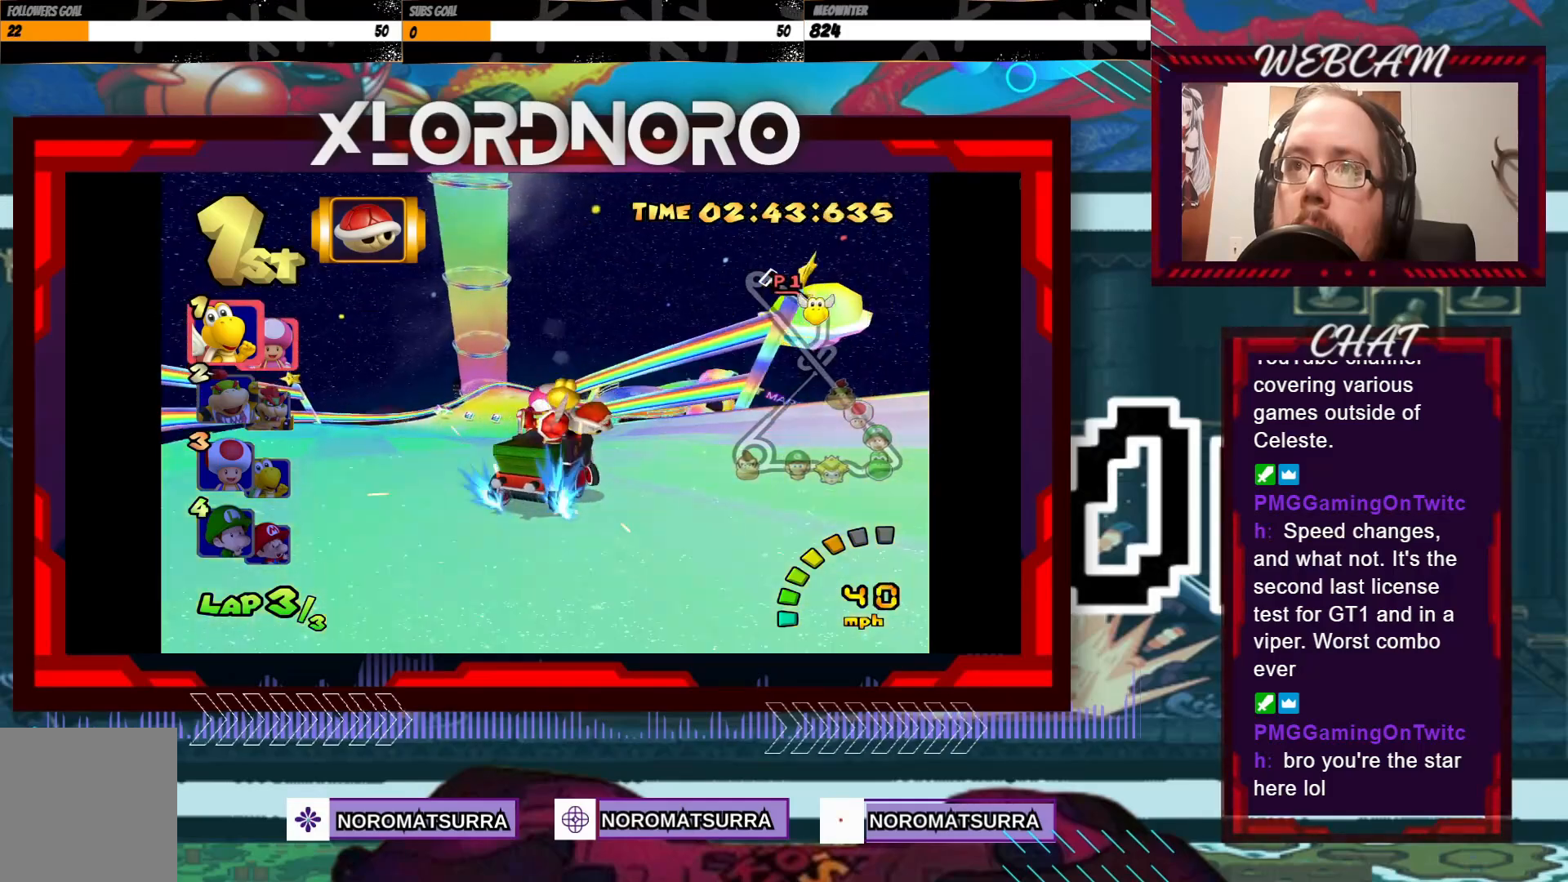
{"buttons": ["A", "R2"], "left_stick": "left", "events": []}
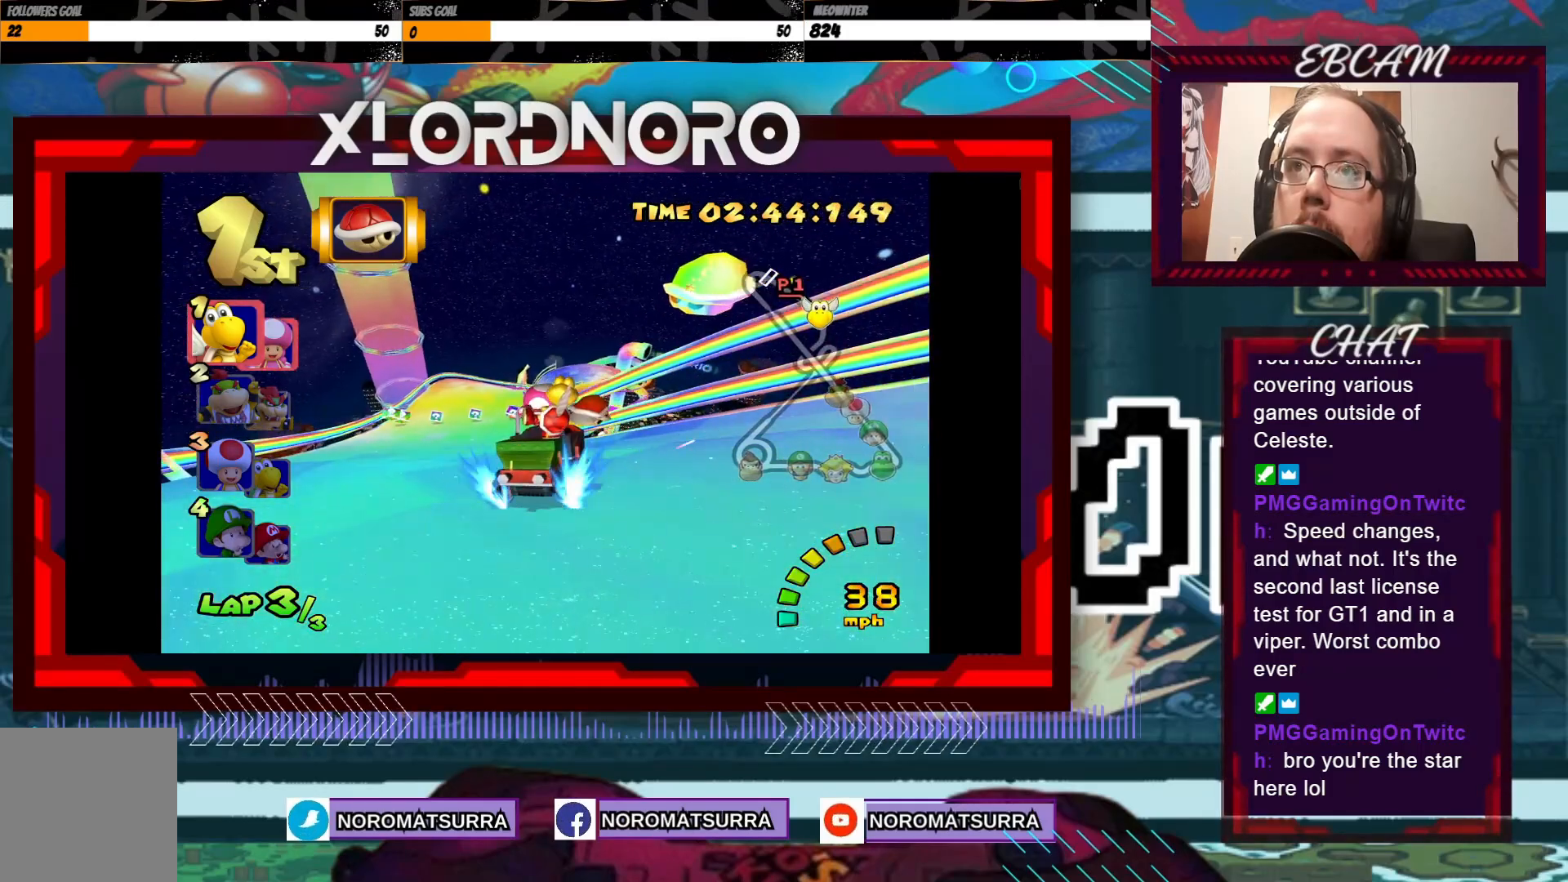
{"buttons": ["A"], "left_stick": "center", "events": [[133, "R2", "up"], [450, "left_stick", "center"]]}
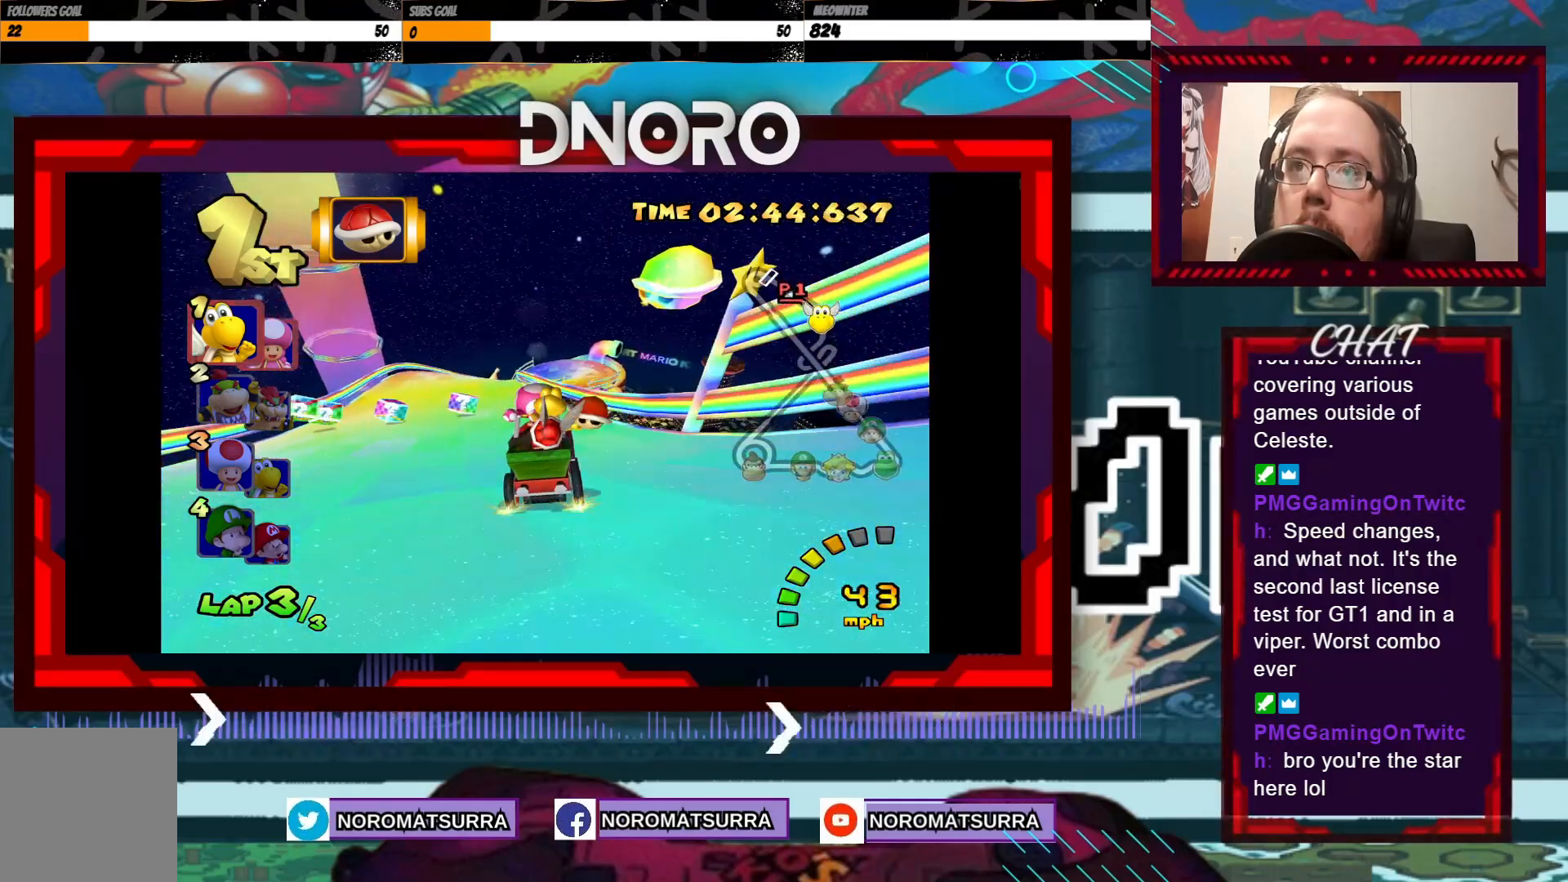
{"buttons": ["A"], "left_stick": "center", "events": [[250, "left_stick", "left"], [450, "left_stick", "center"]]}
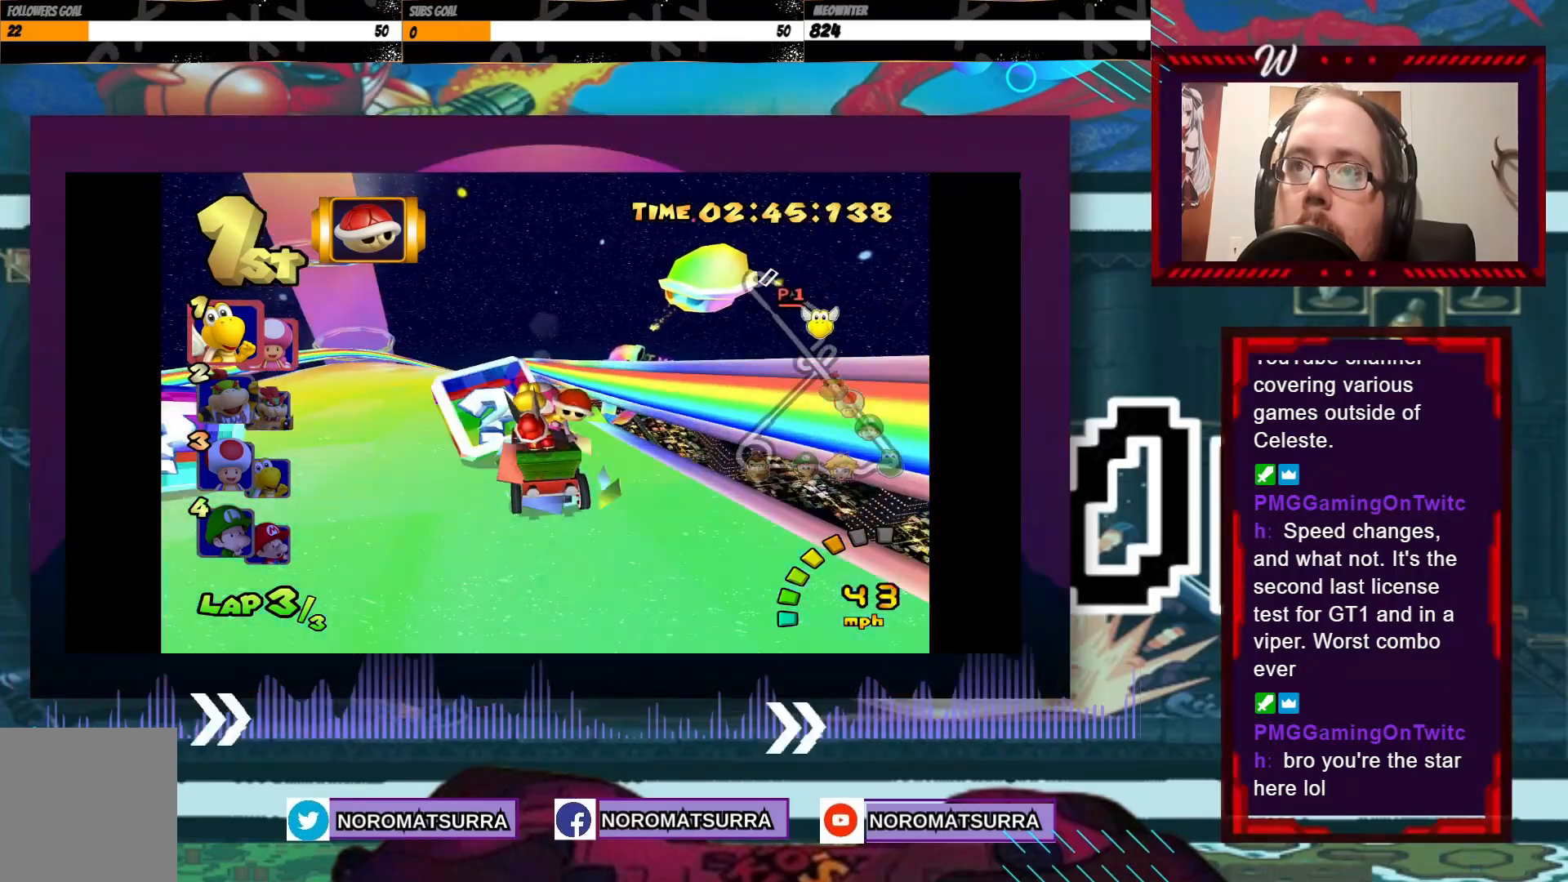
{"buttons": ["A", "R2"], "left_stick": "left", "events": [[100, "R2", "down"], [100, "left_stick", "right"], [400, "left_stick", "left"]]}
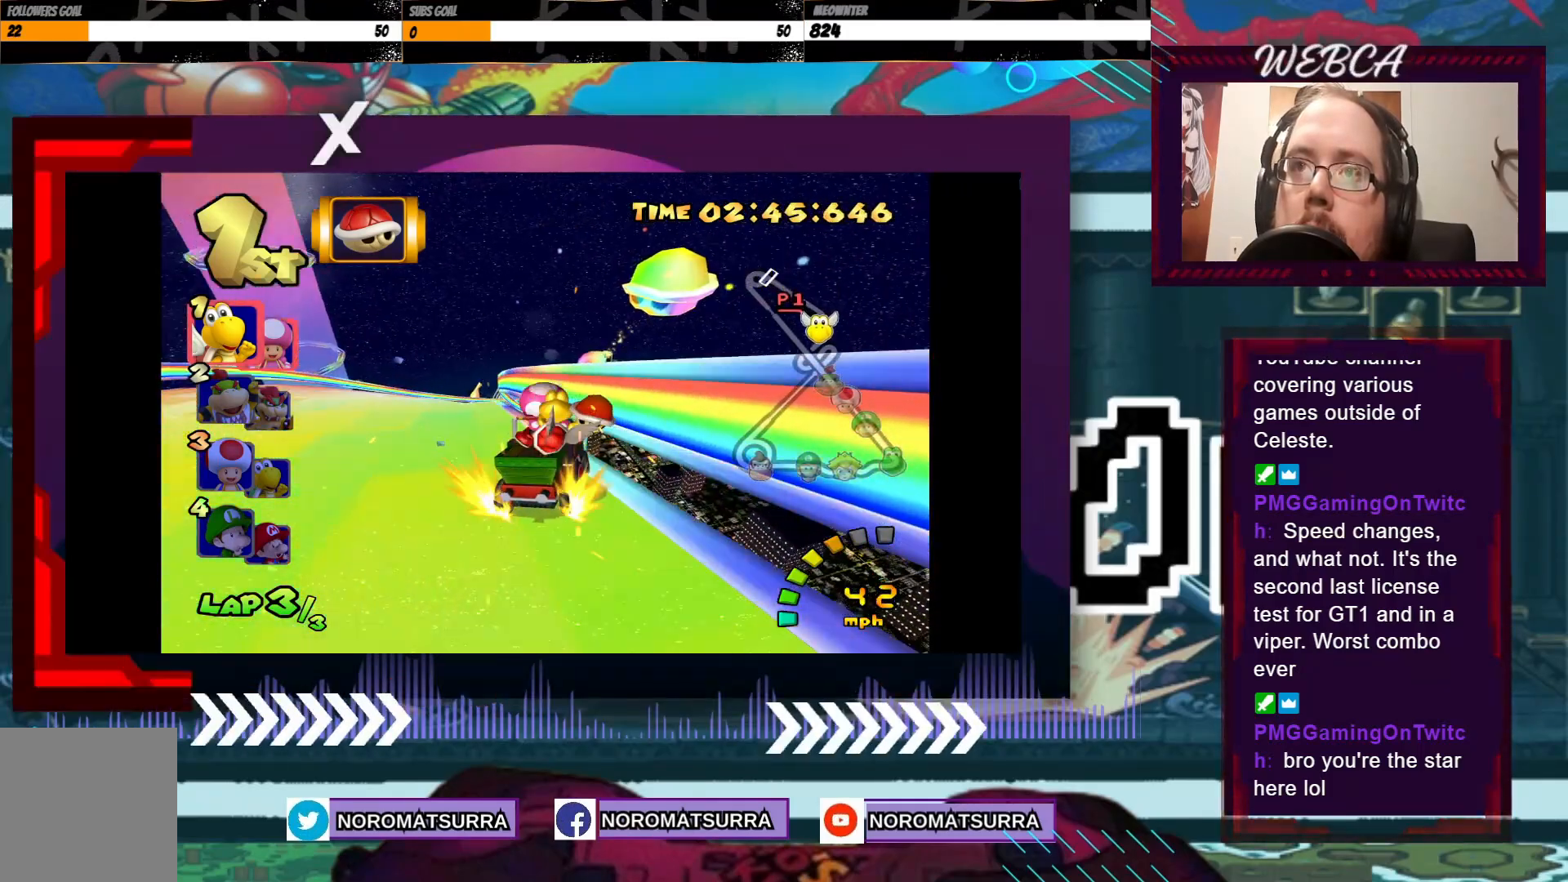
{"buttons": ["A", "R2"], "left_stick": "right", "events": [[450, "left_stick", "right"]]}
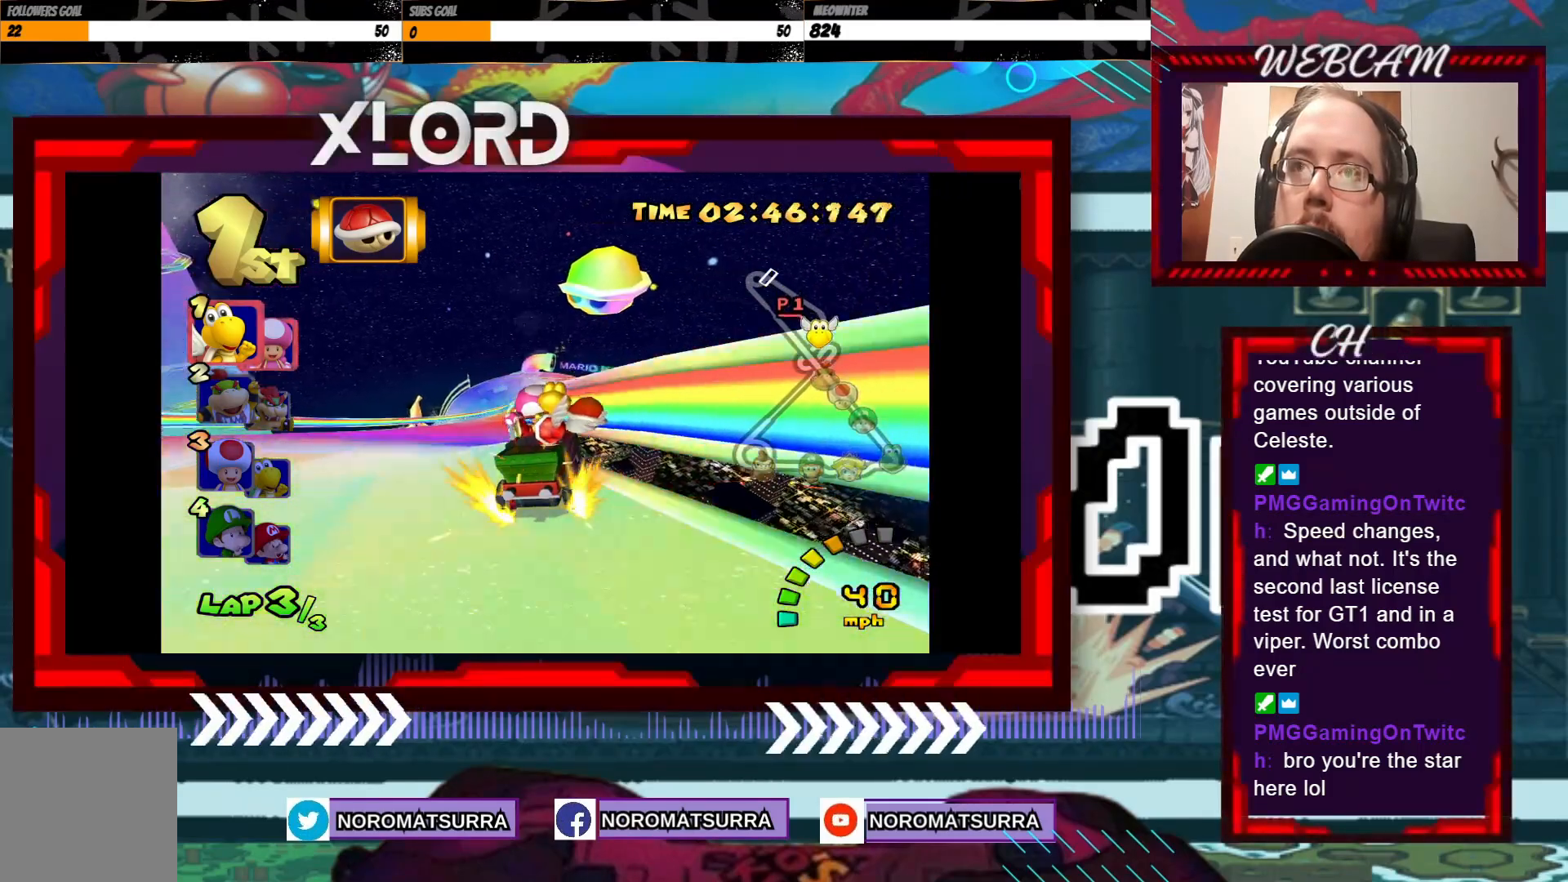
{"buttons": ["A", "R2"], "left_stick": "left", "events": [[50, "left_stick", "left"]]}
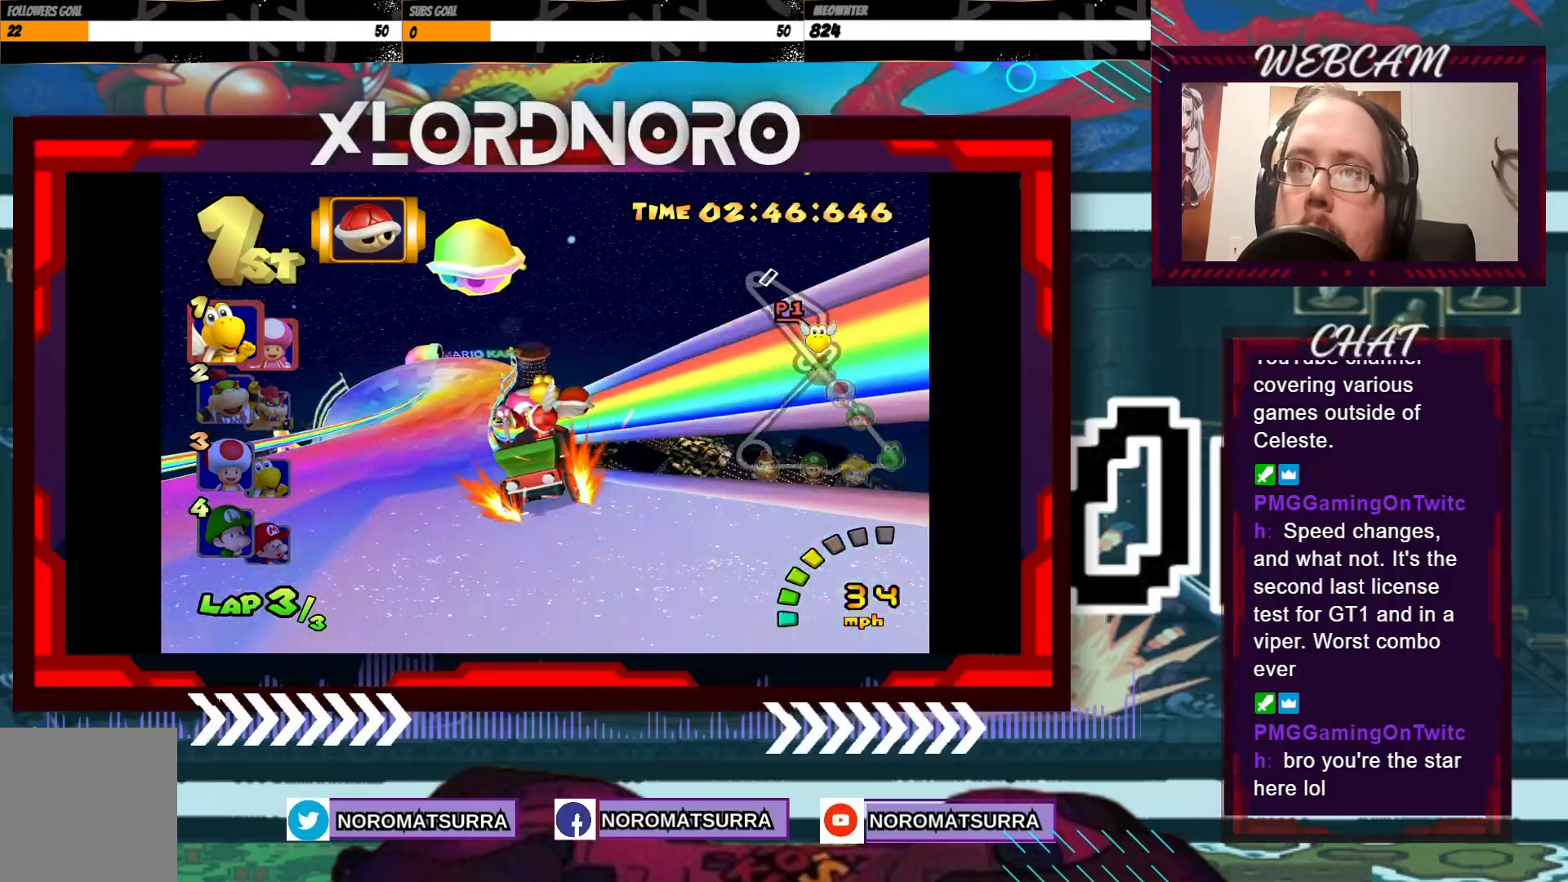
{"buttons": ["A"], "left_stick": "center", "events": [[100, "R2", "up"], [500, "left_stick", "center"]]}
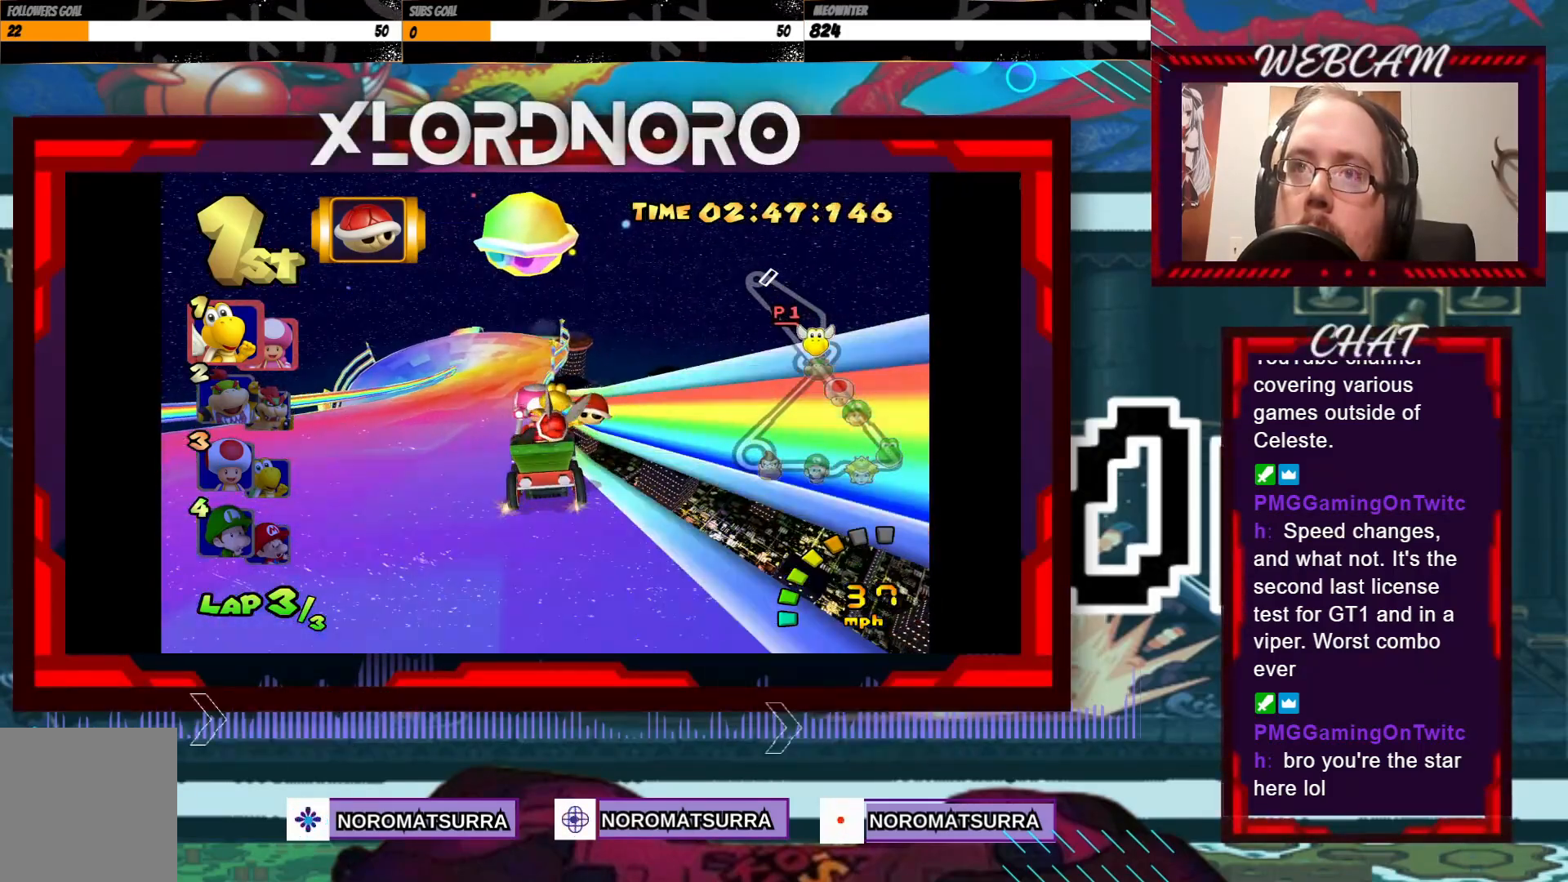
{"buttons": ["A", "R2"], "left_stick": "left", "events": [[400, "left_stick", "left"], [483, "R2", "down"]]}